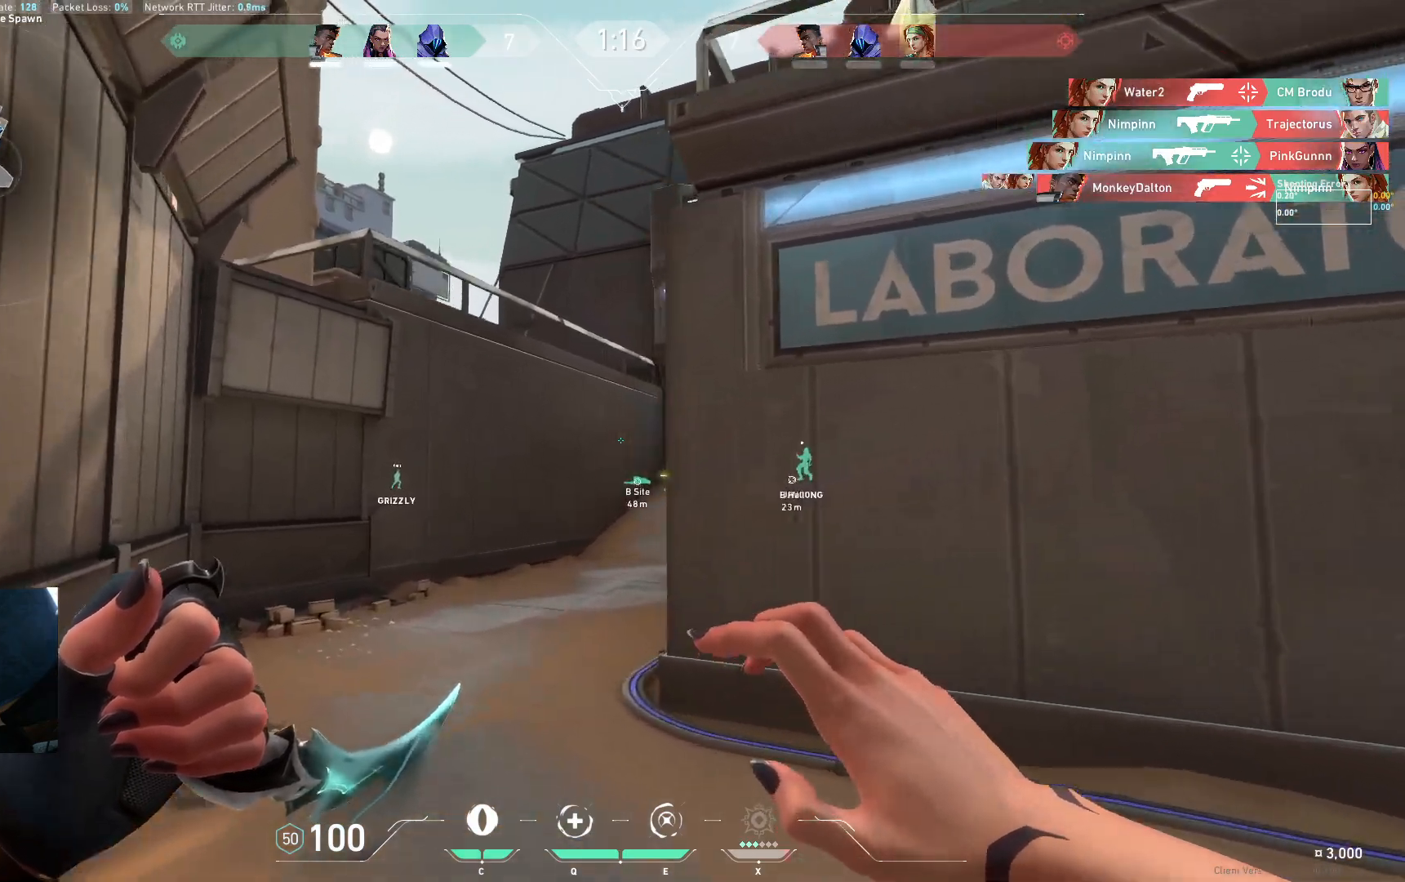
Gameplay with keyboard; each line is a JSON object with the keys held at the frame after it. "events" lists presses ("down") and releases ("up") of "a", "ctrl", "d", "e", "q", "s", "shift", "space" and "w" between this image and that frame as [ms after this image, input, new state], when the widget could be followed in between. No other keys are recorded. Mouse input is not recorded.
{"keys": ["w"], "events": []}
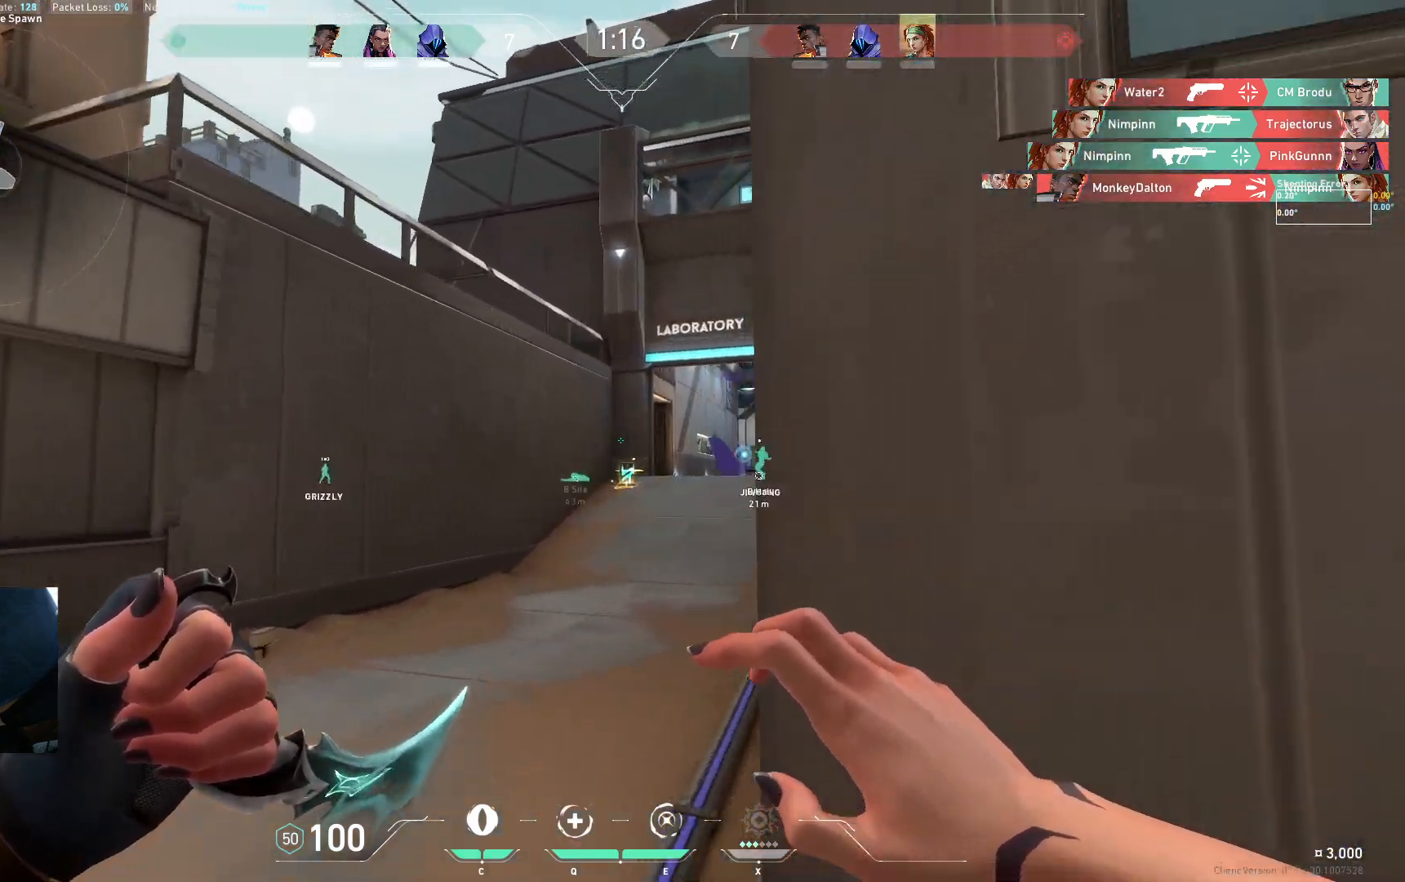
{"keys": ["w"], "events": [[117, "shift", "down"], [283, "shift", "up"]]}
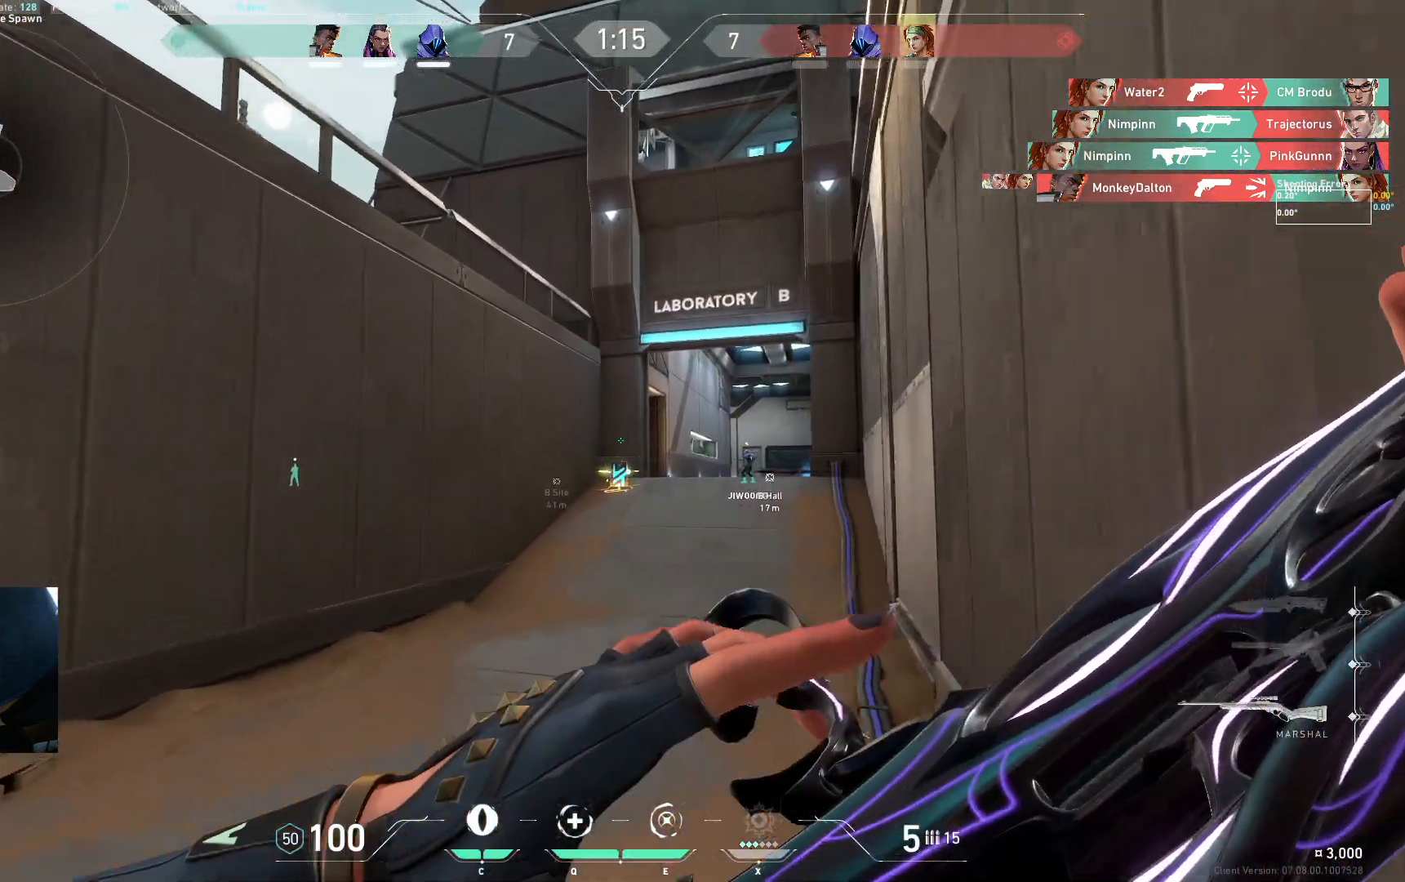
{"keys": ["w"], "events": [[133, "d", "down"], [467, "d", "up"]]}
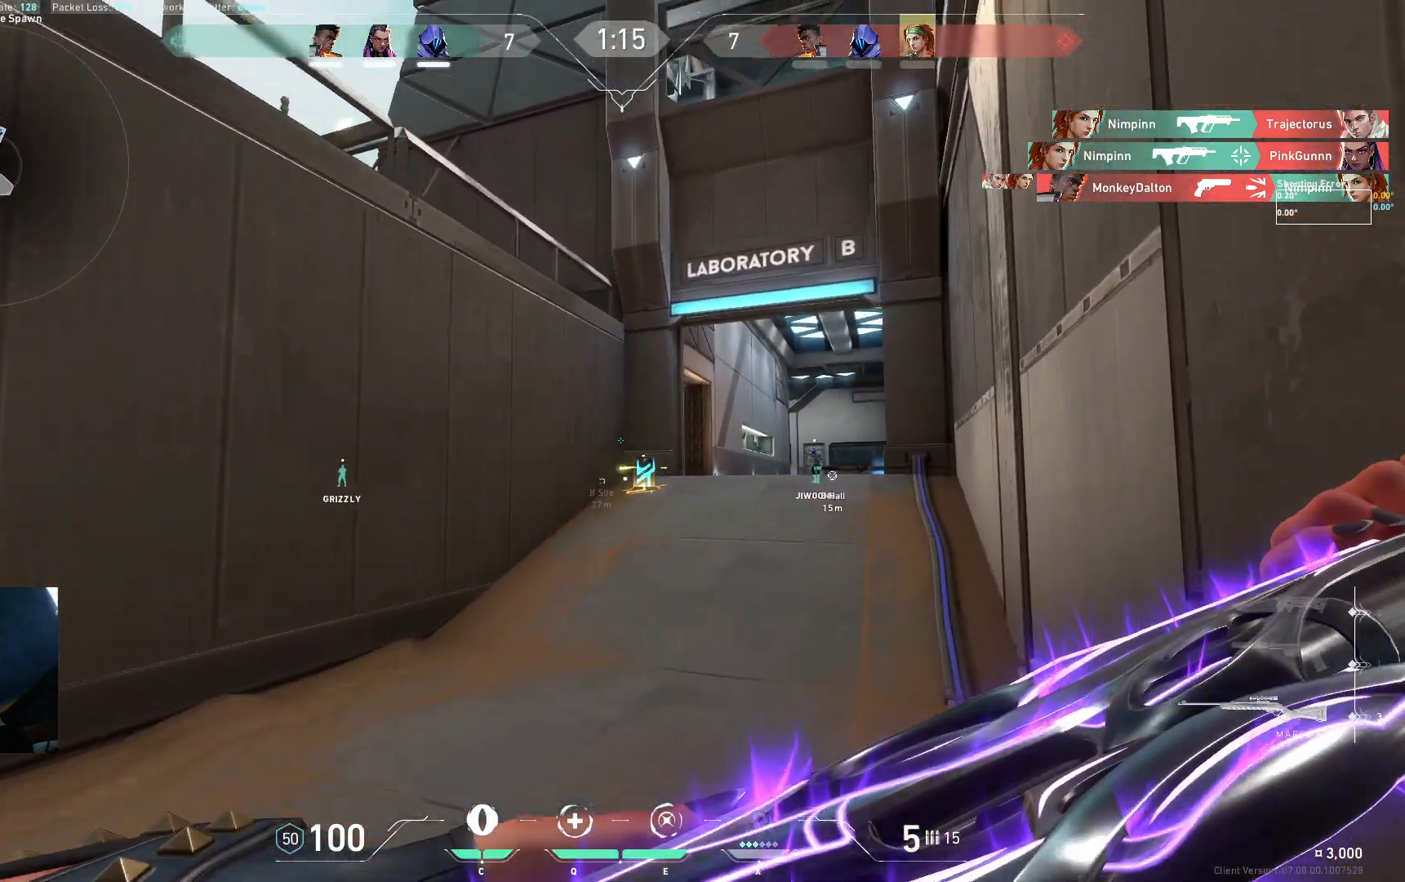
{"keys": ["w"], "events": [[150, "d", "down"], [317, "d", "up"]]}
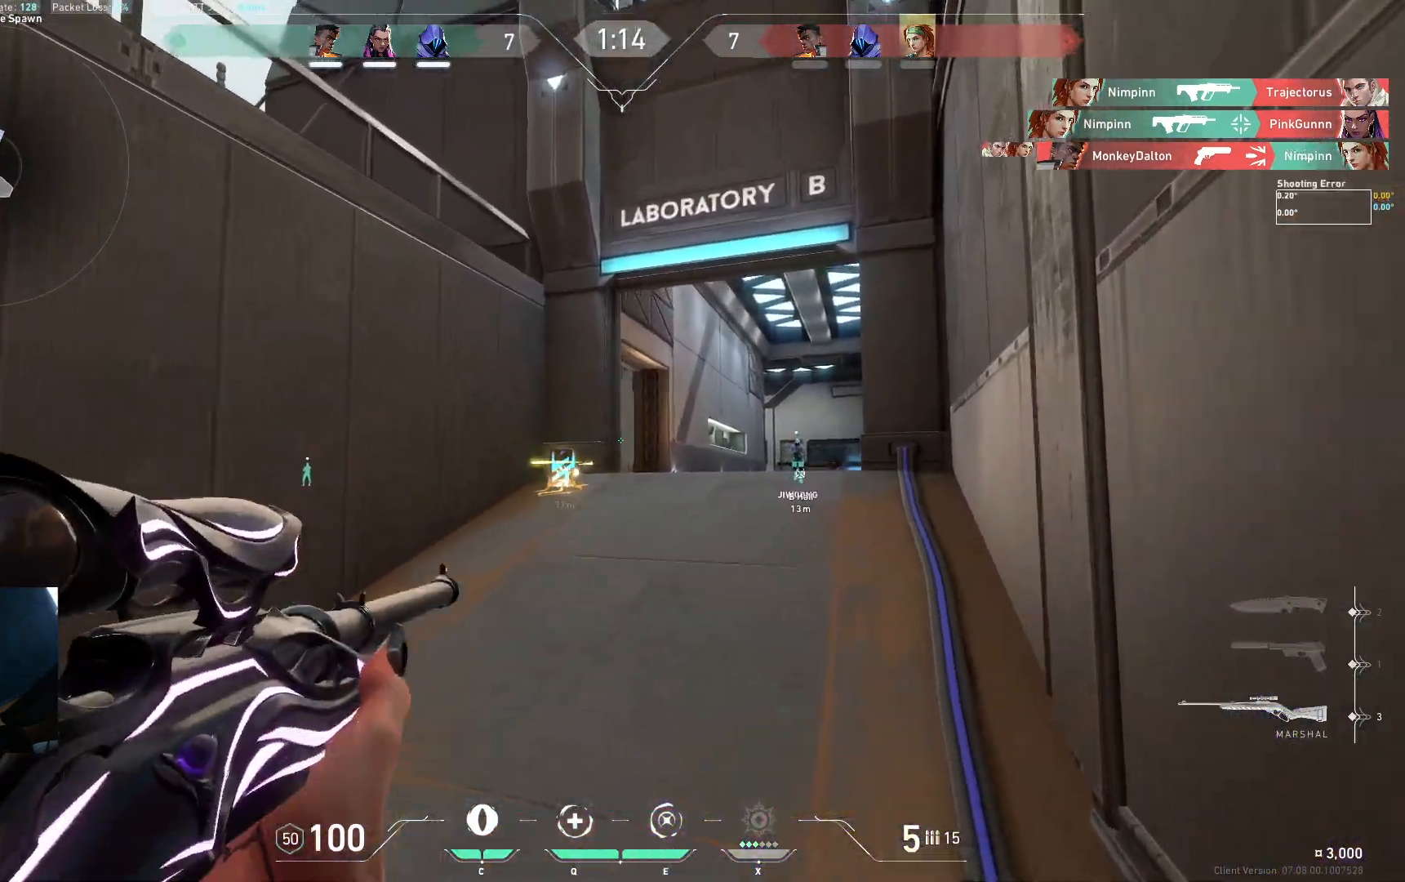
{"keys": ["w"], "events": [[100, "a", "down"], [350, "a", "up"]]}
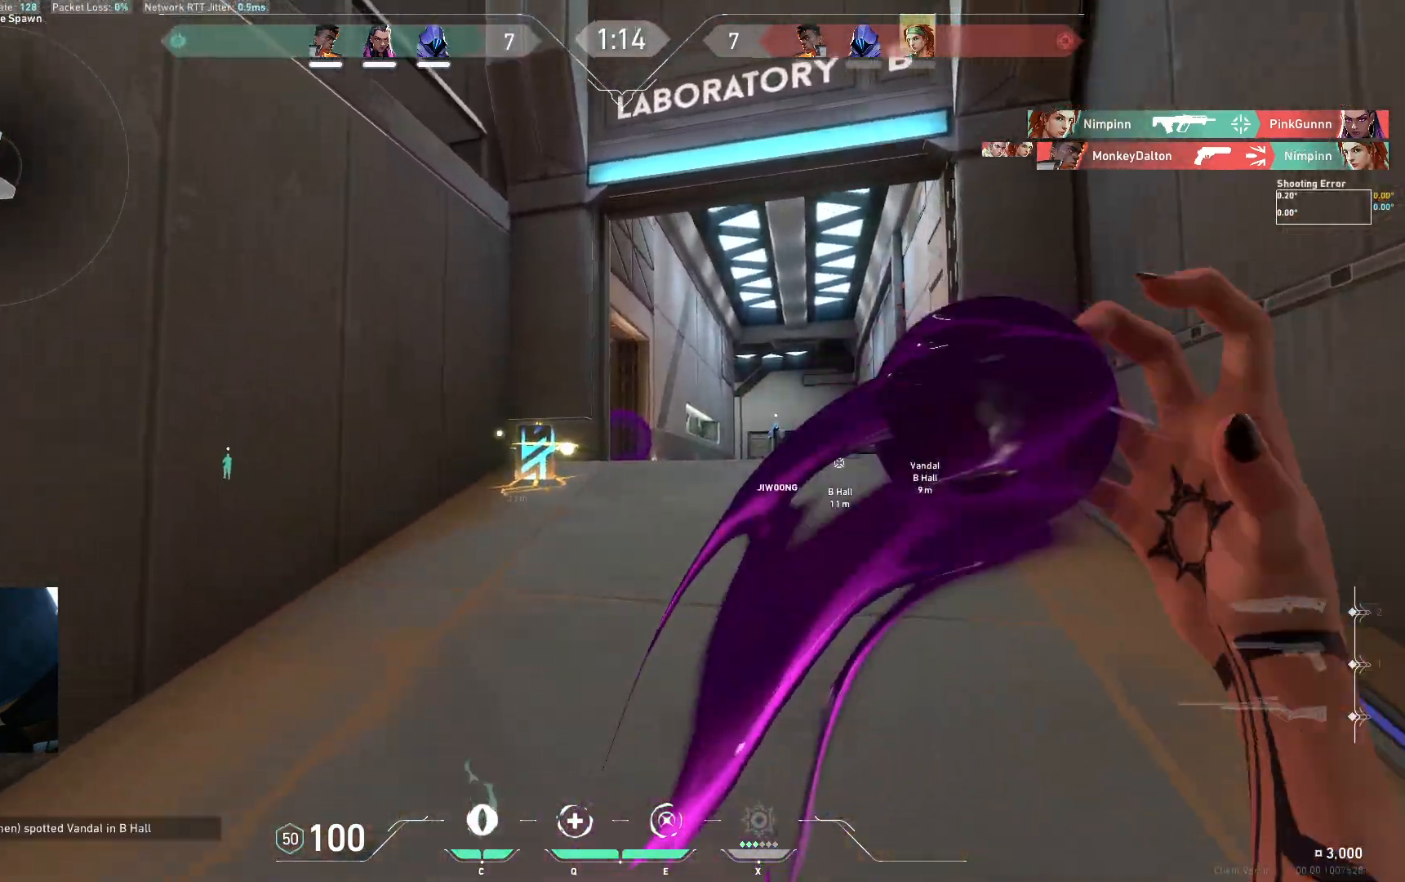
{"keys": ["d"], "events": [[50, "space", "down"], [67, "d", "down"], [150, "space", "up"], [433, "w", "up"]]}
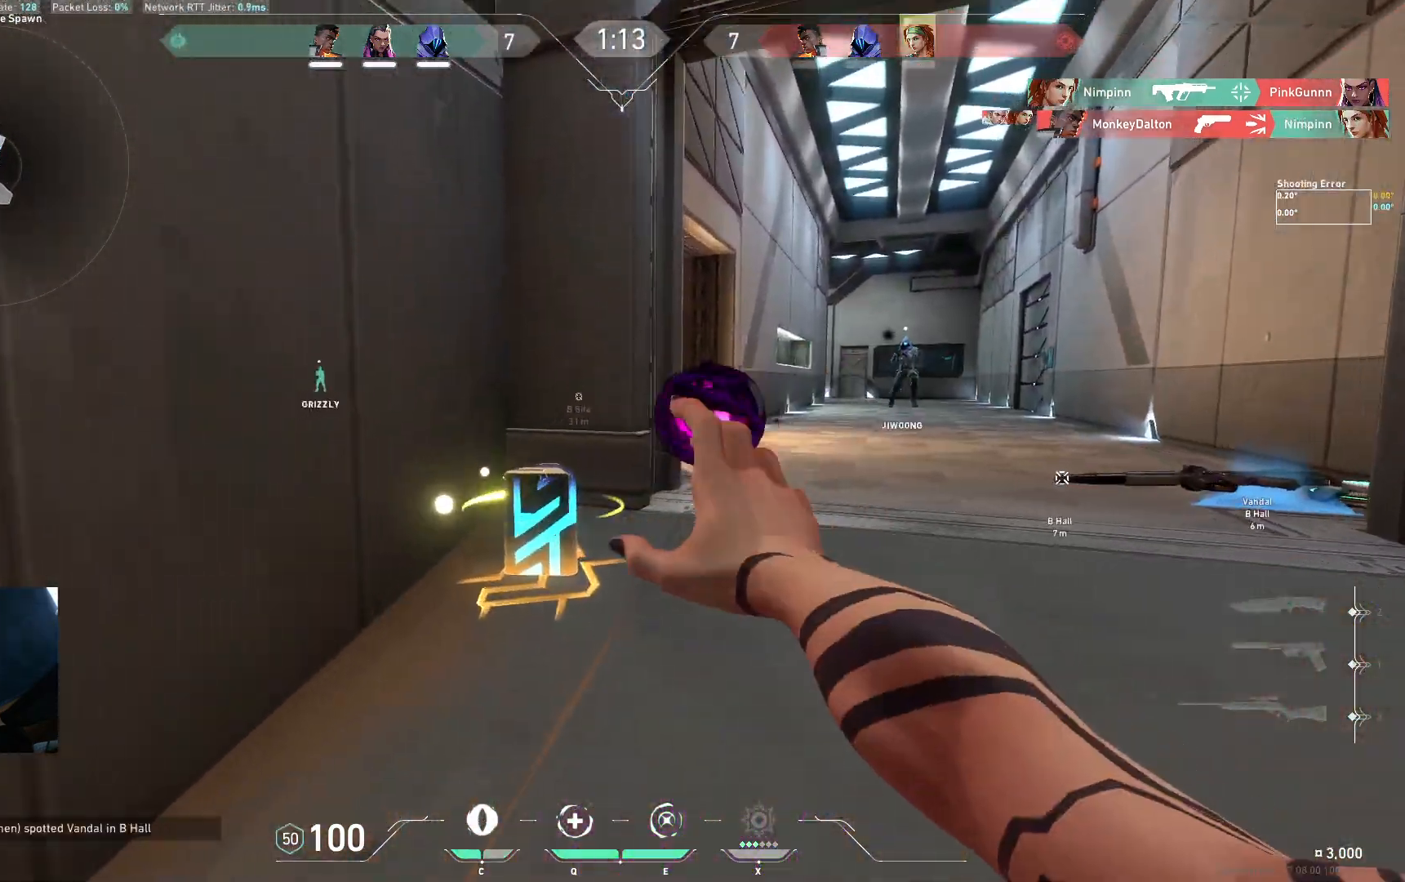
{"keys": ["d"], "events": []}
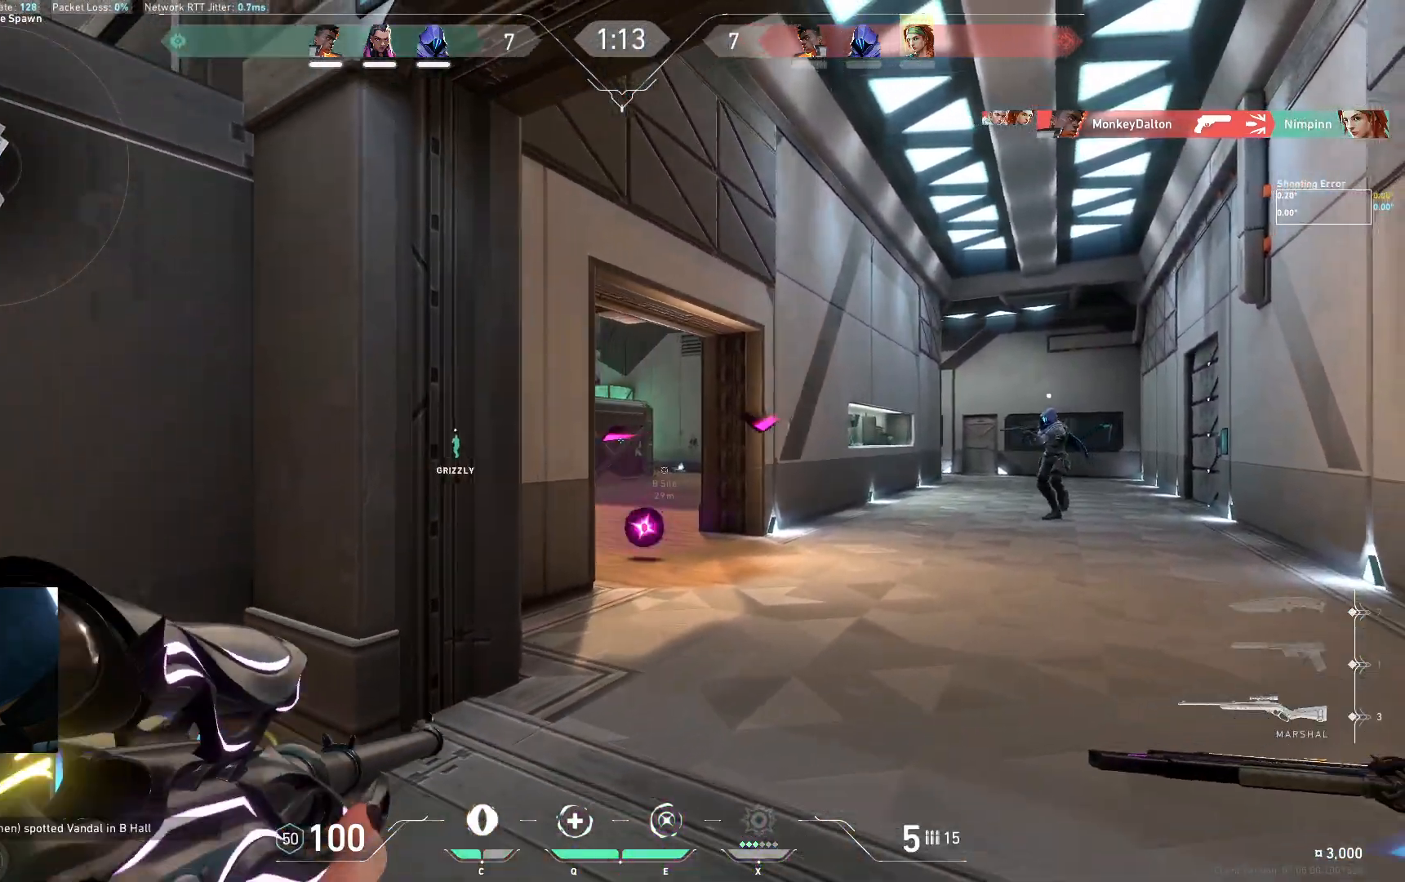
{"keys": [], "events": [[83, "d", "up"], [133, "a", "down"], [333, "a", "up"]]}
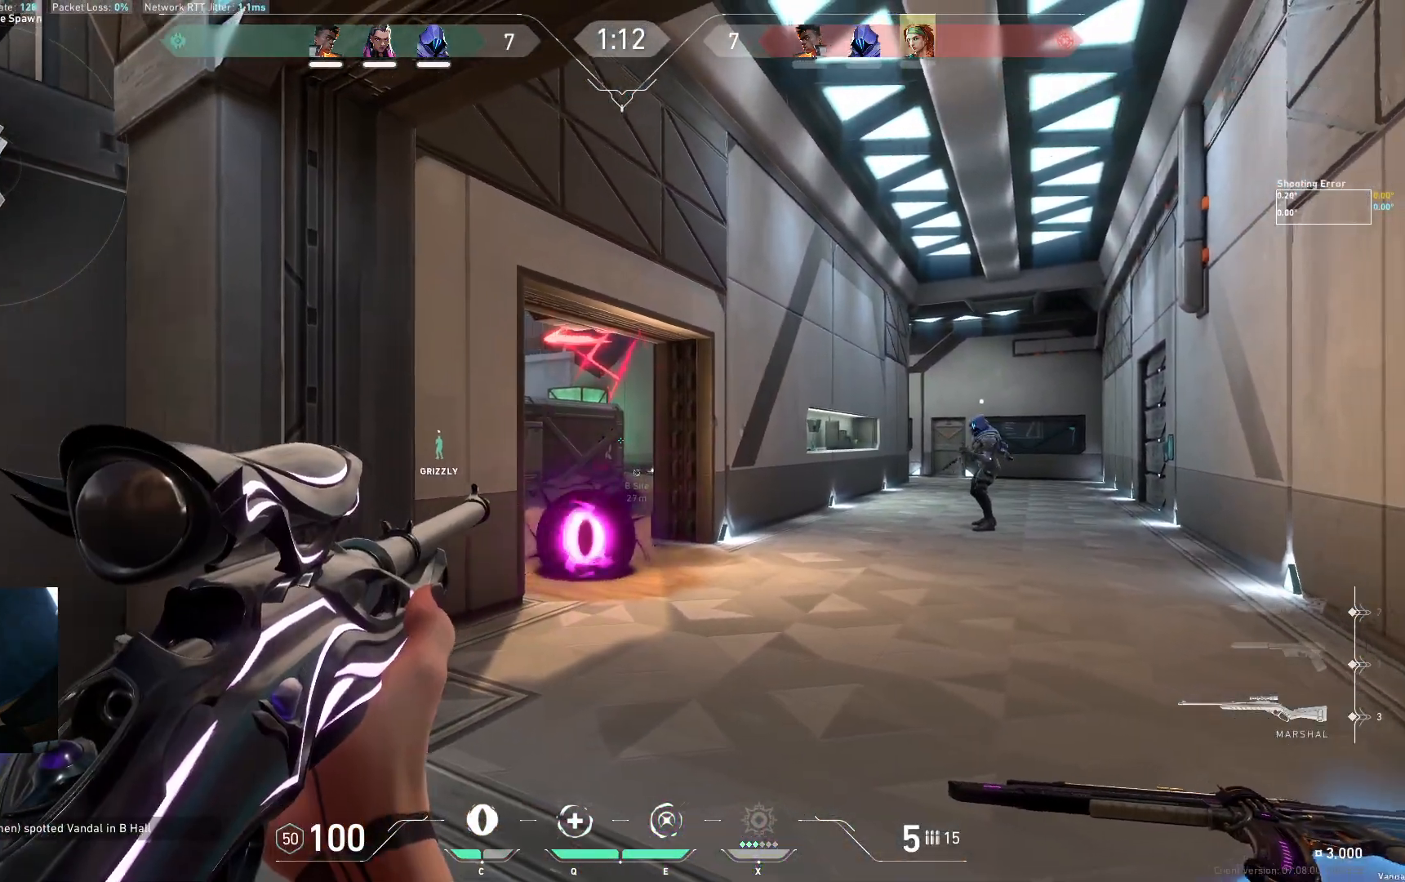
{"keys": []}
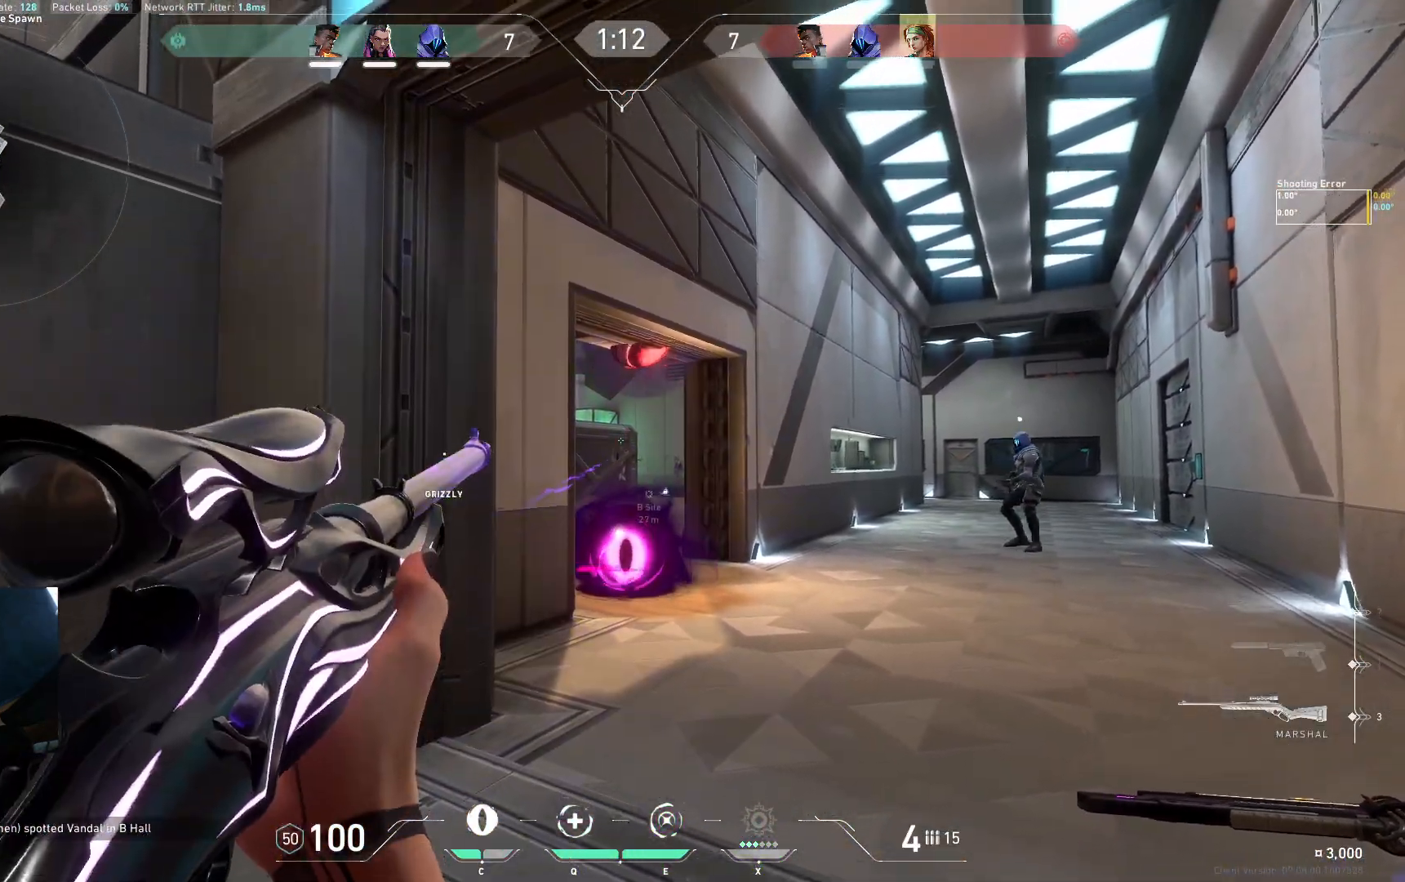
{"keys": [], "events": [[150, "d", "down"], [267, "d", "up"]]}
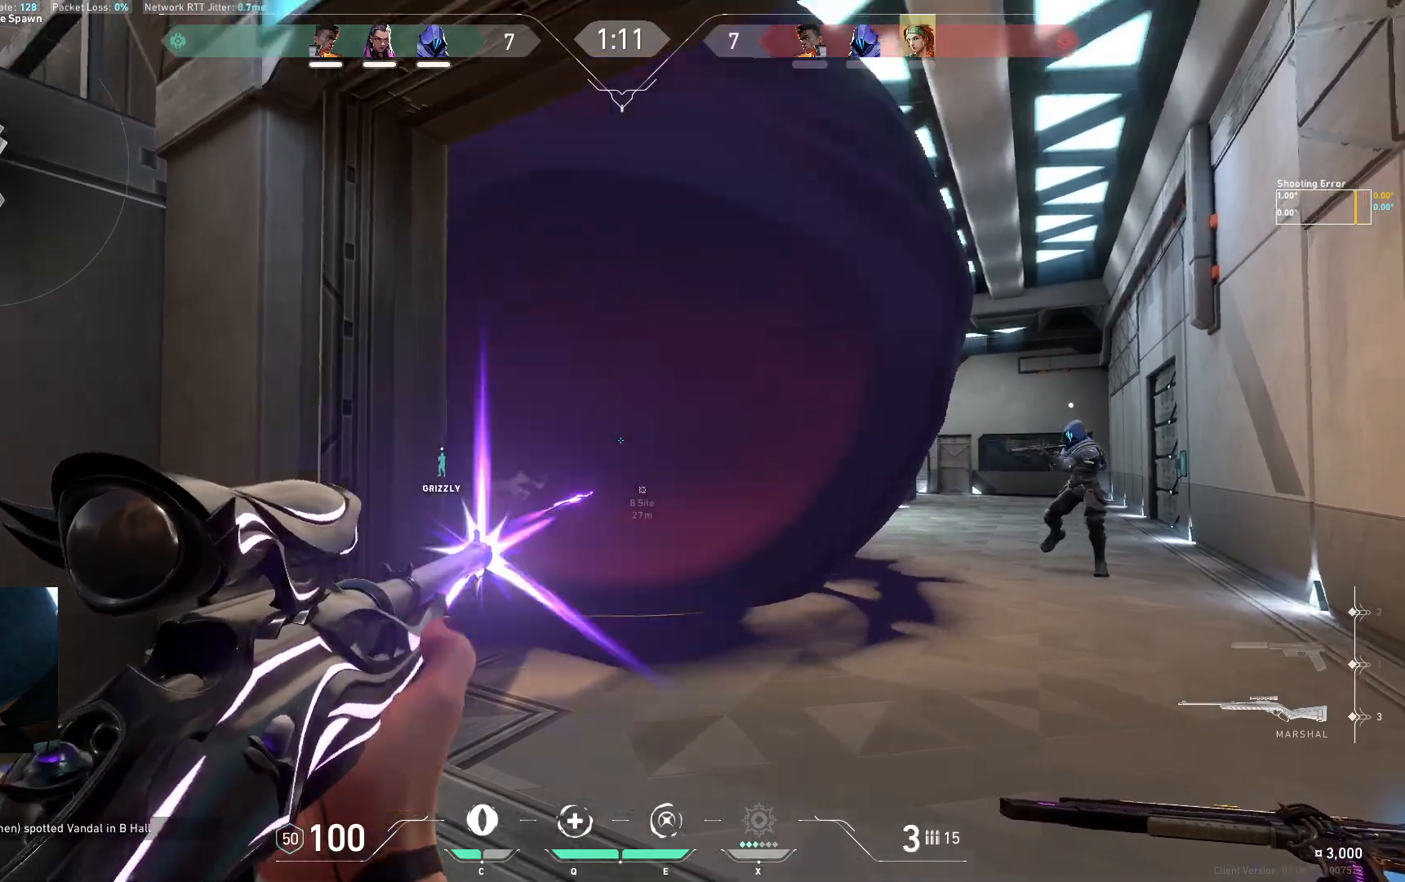
{"keys": [], "events": [[33, "a", "down"], [200, "a", "up"], [300, "d", "down"], [483, "d", "up"]]}
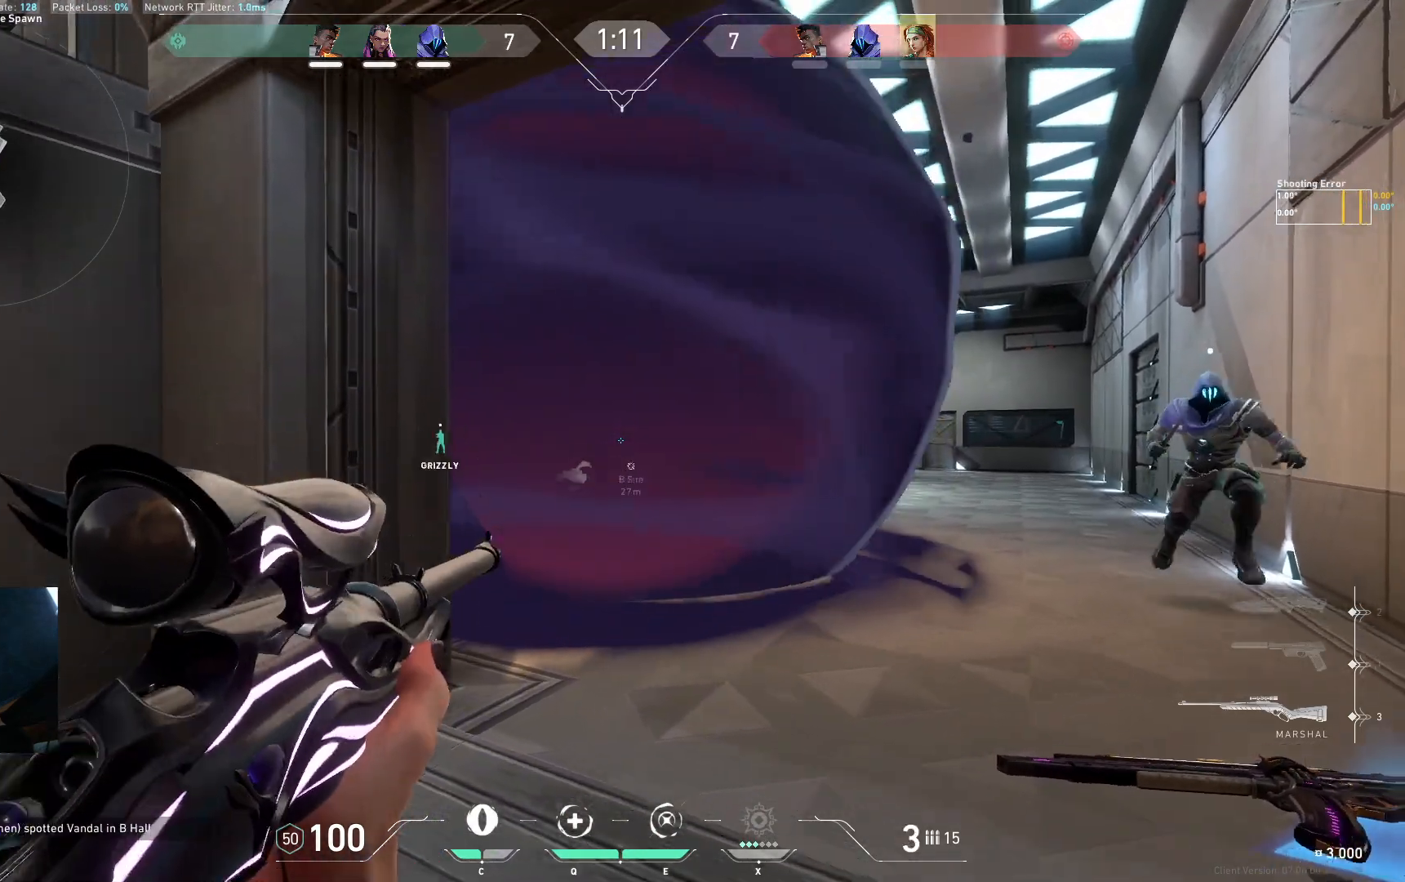
{"keys": ["a"]}
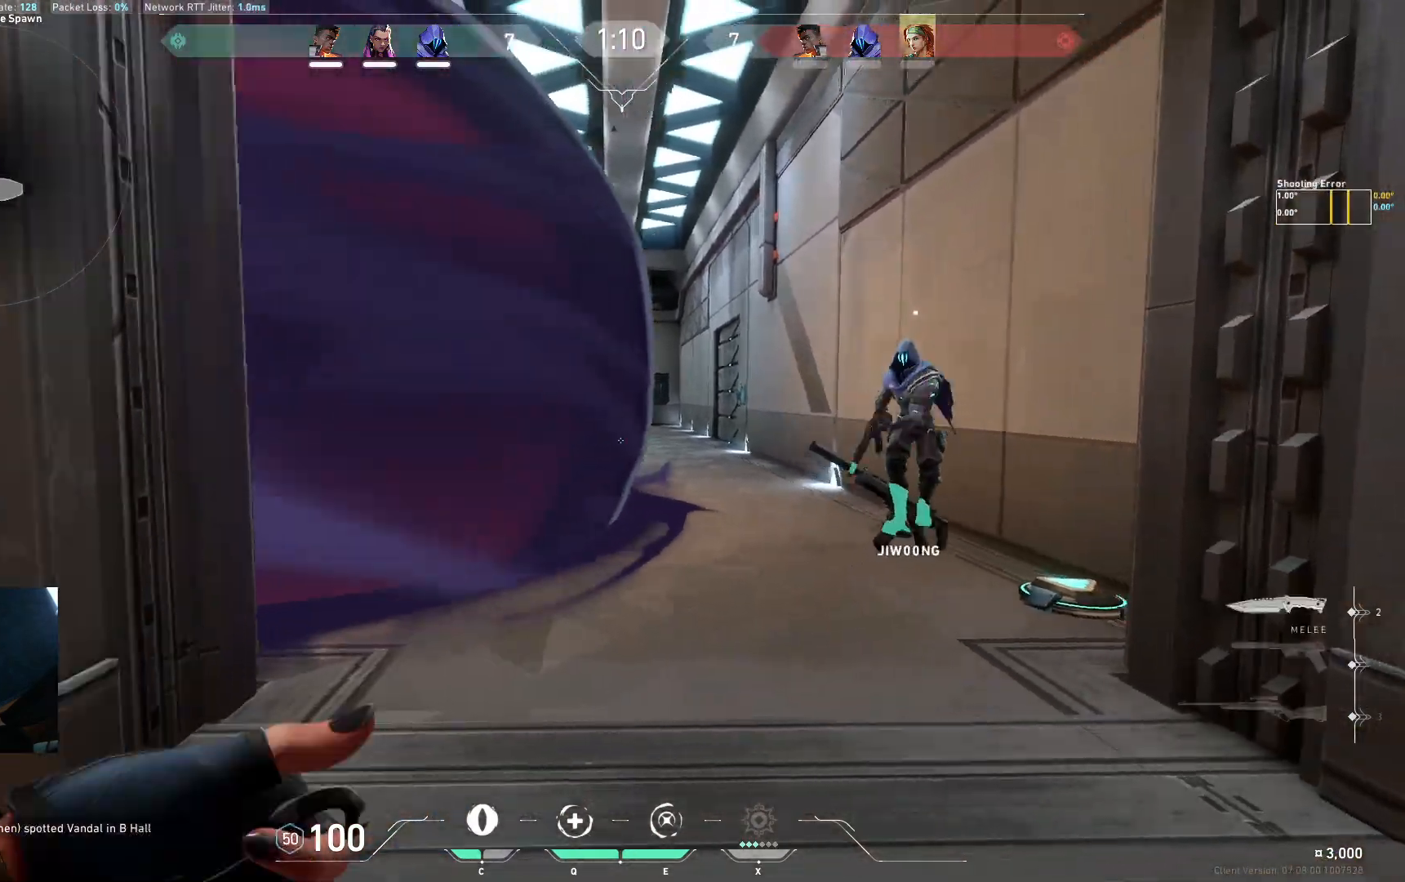
{"keys": ["d"], "events": [[117, "a", "up"], [183, "d", "down"]]}
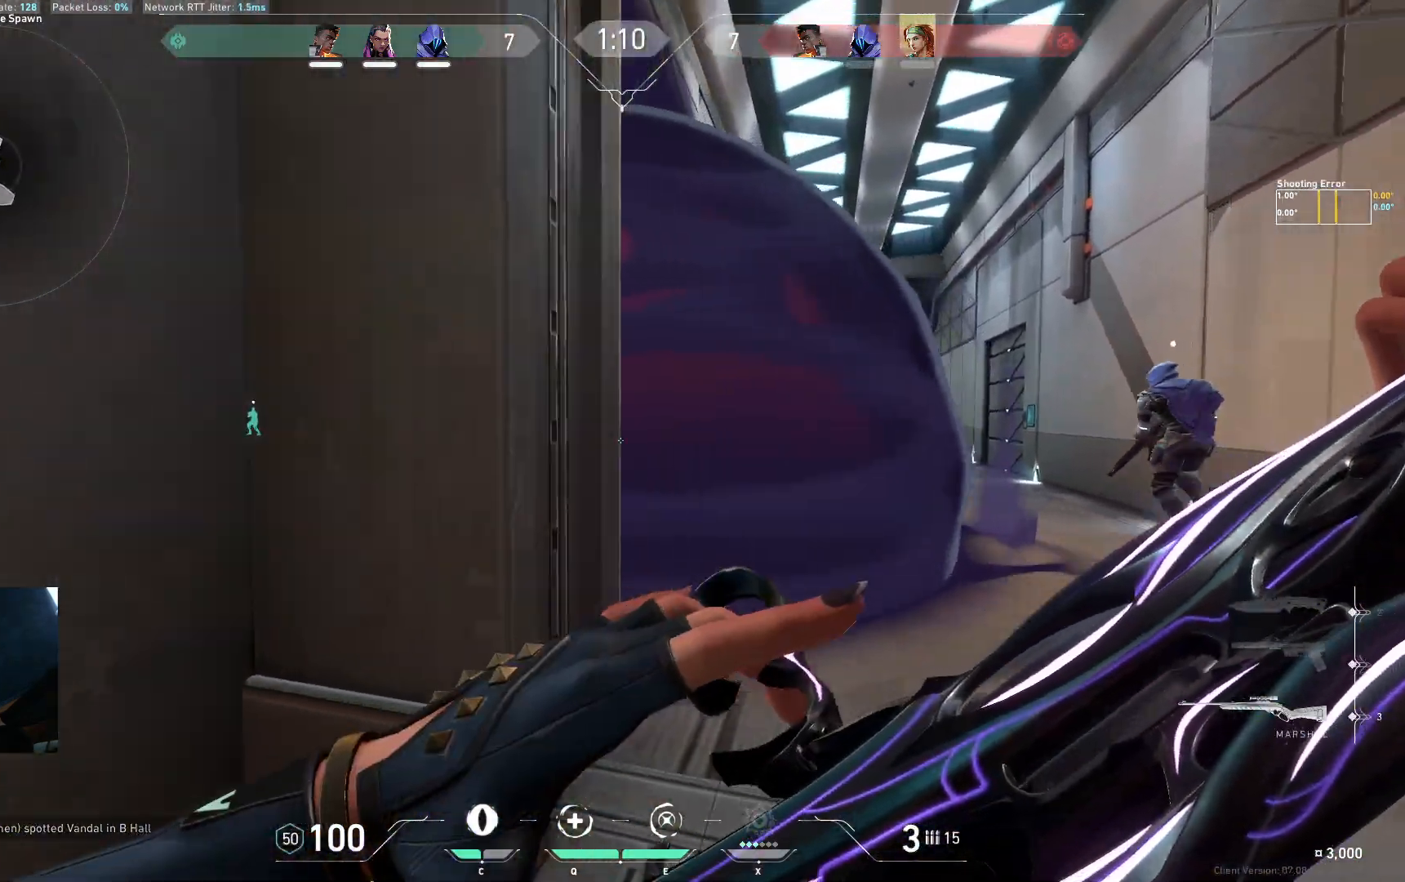
{"keys": ["d", "w"], "events": [[250, "w", "down"]]}
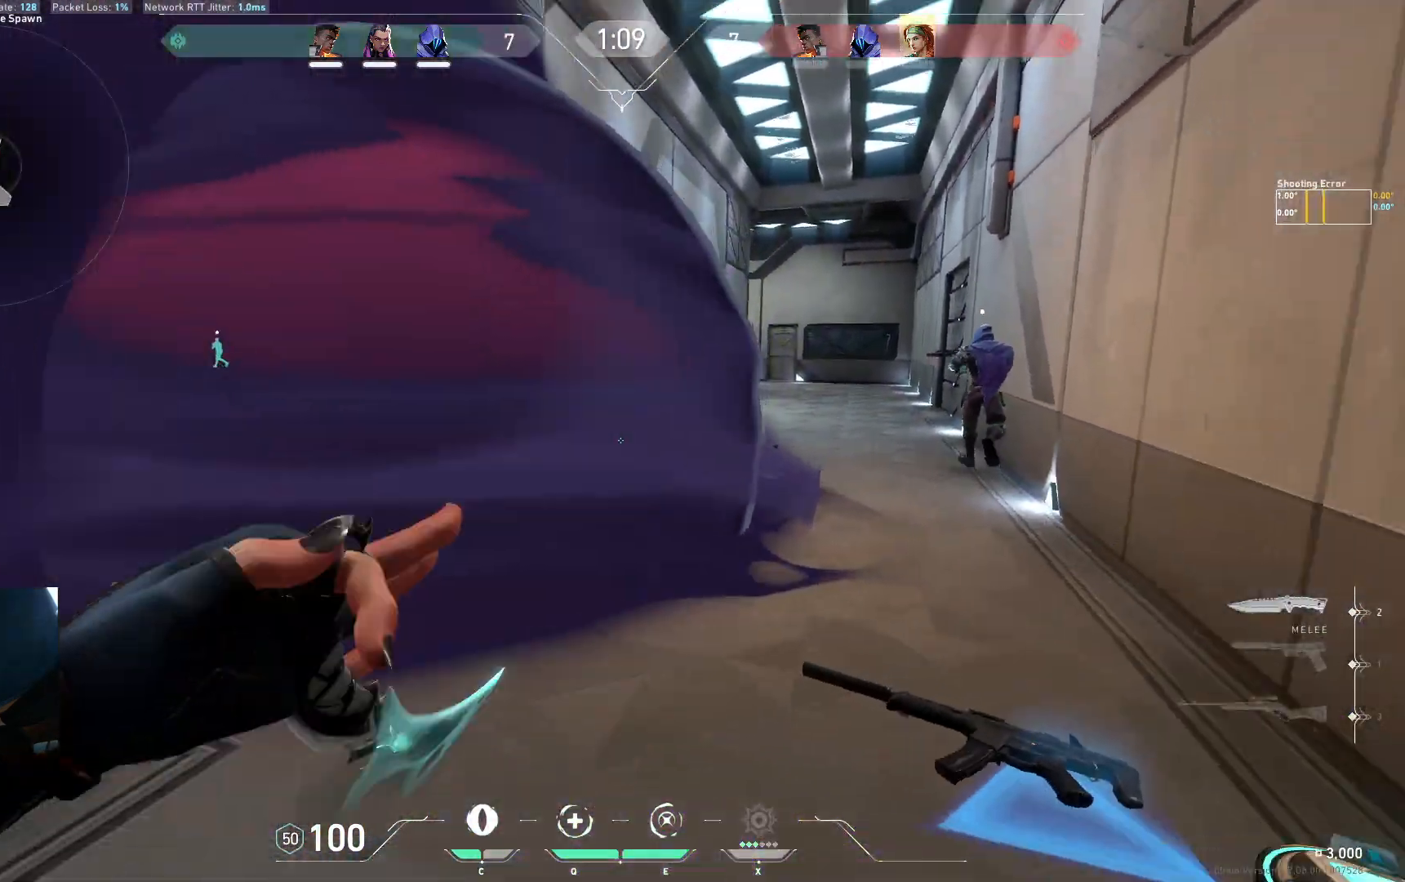
{"keys": ["d", "shift", "w"], "events": [[17, "d", "up"], [400, "shift", "down"], [467, "d", "down"]]}
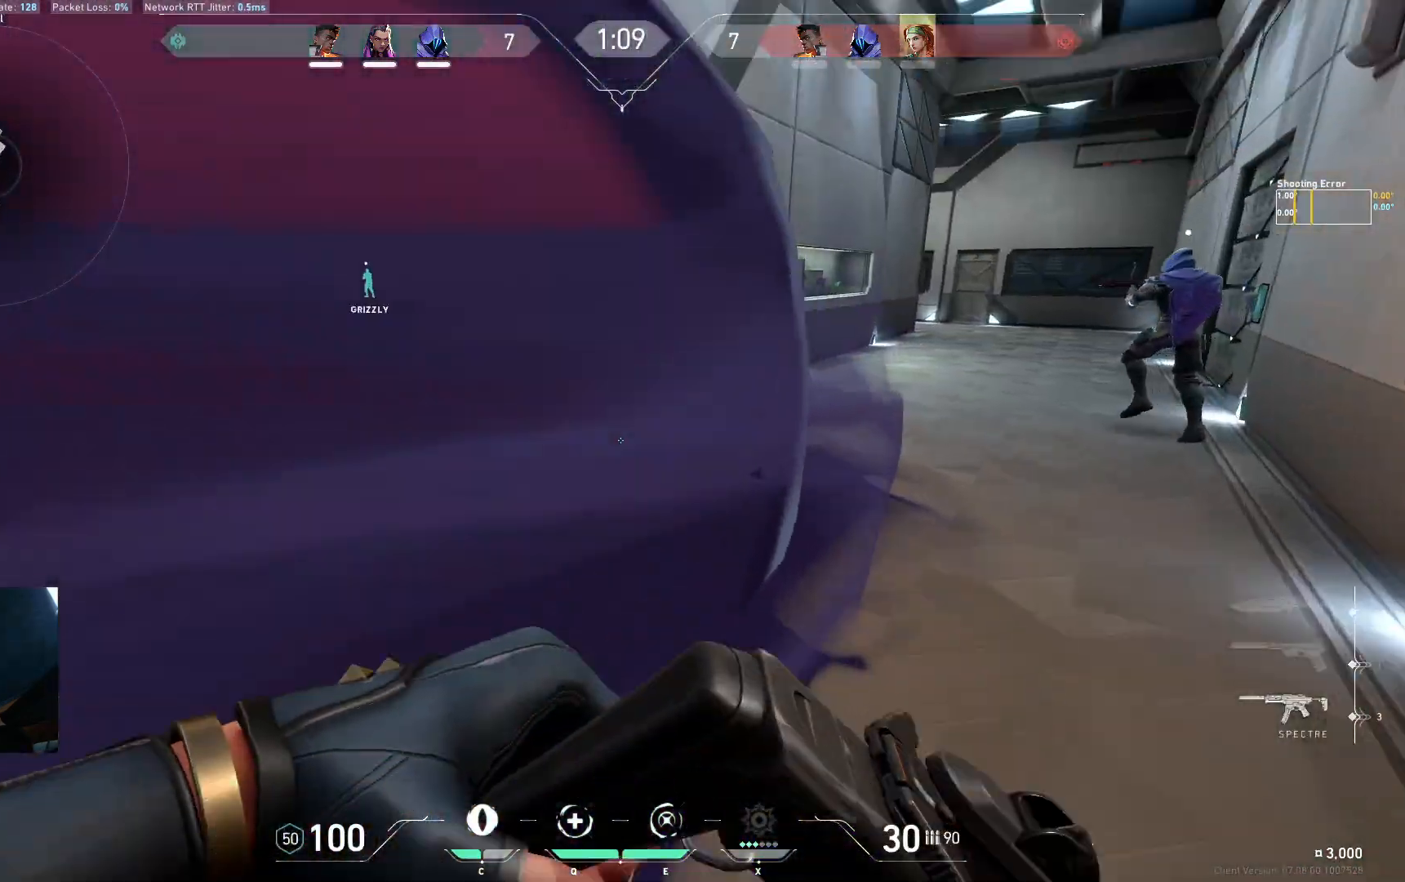
{"keys": ["d", "shift"], "events": [[400, "w", "up"]]}
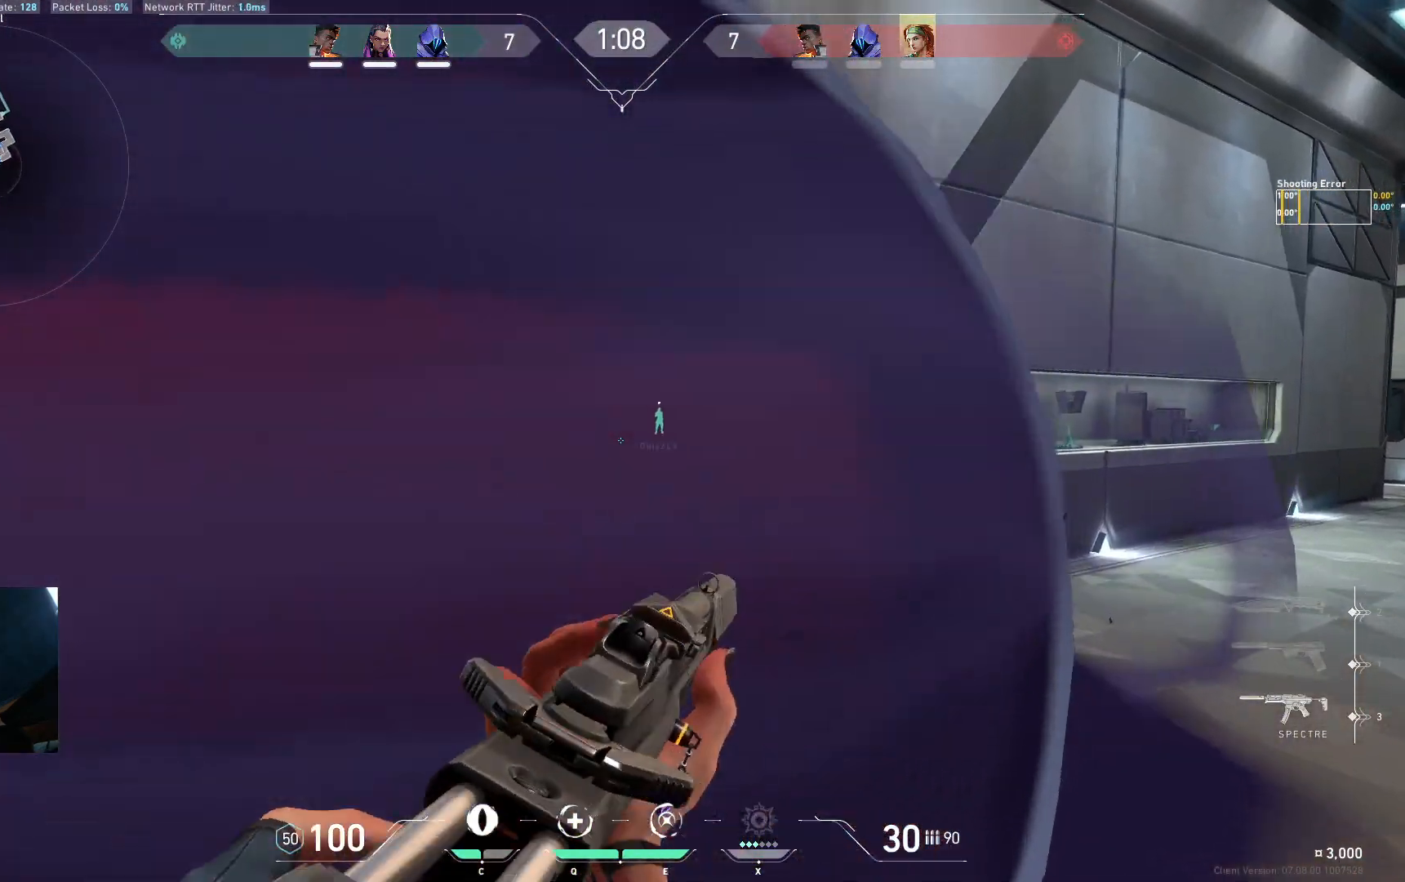
{"keys": ["shift", "w"], "events": [[83, "w", "down"], [350, "d", "up"]]}
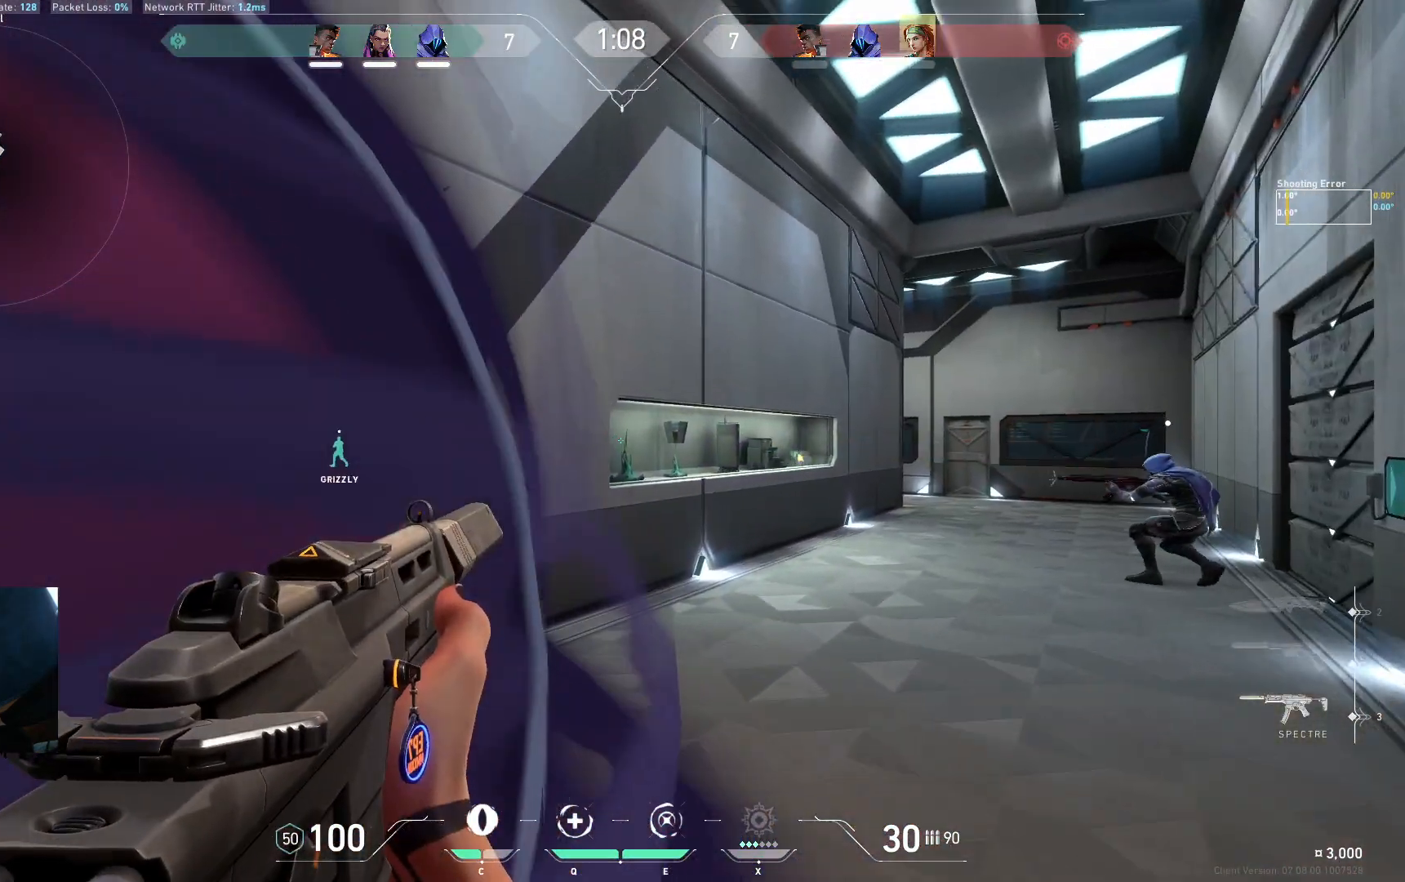
{"keys": ["shift", "w"], "events": []}
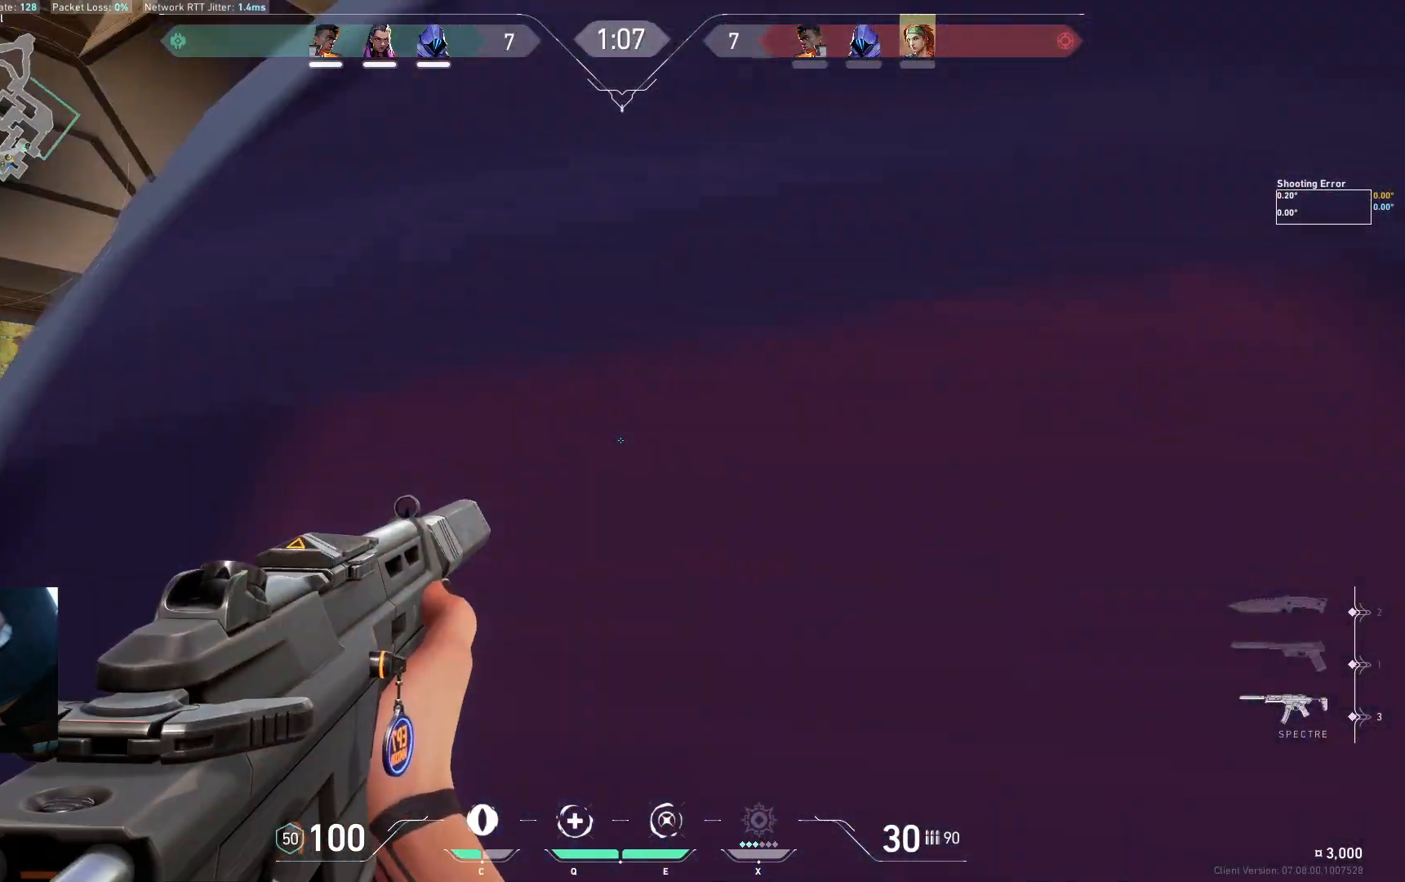
{"keys": ["d", "shift", "w"], "events": [[250, "d", "down"]]}
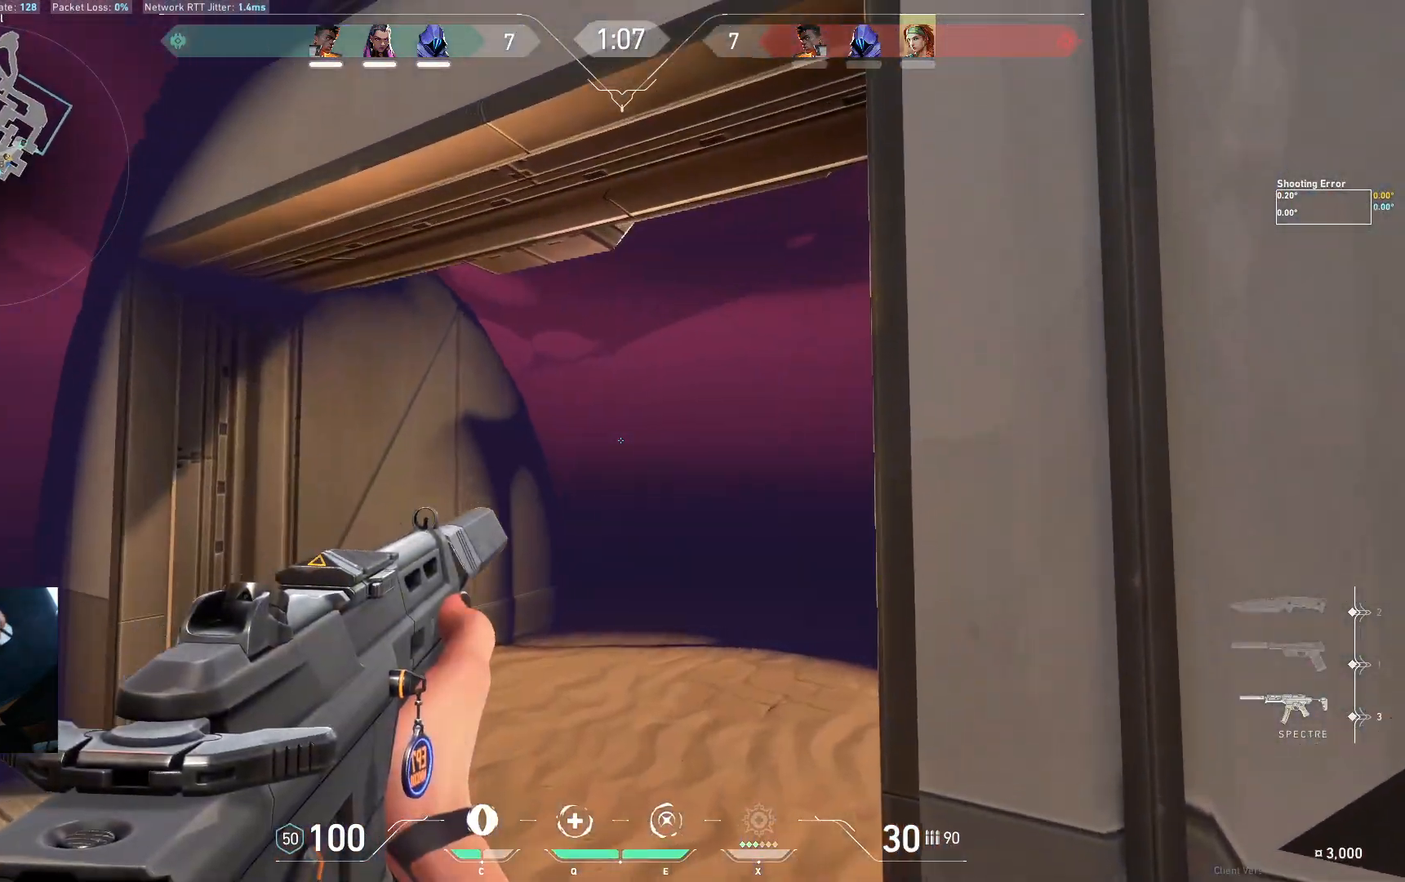
{"keys": ["a"], "events": [[33, "d", "up"], [100, "w", "up"], [167, "shift", "up"], [350, "a", "down"]]}
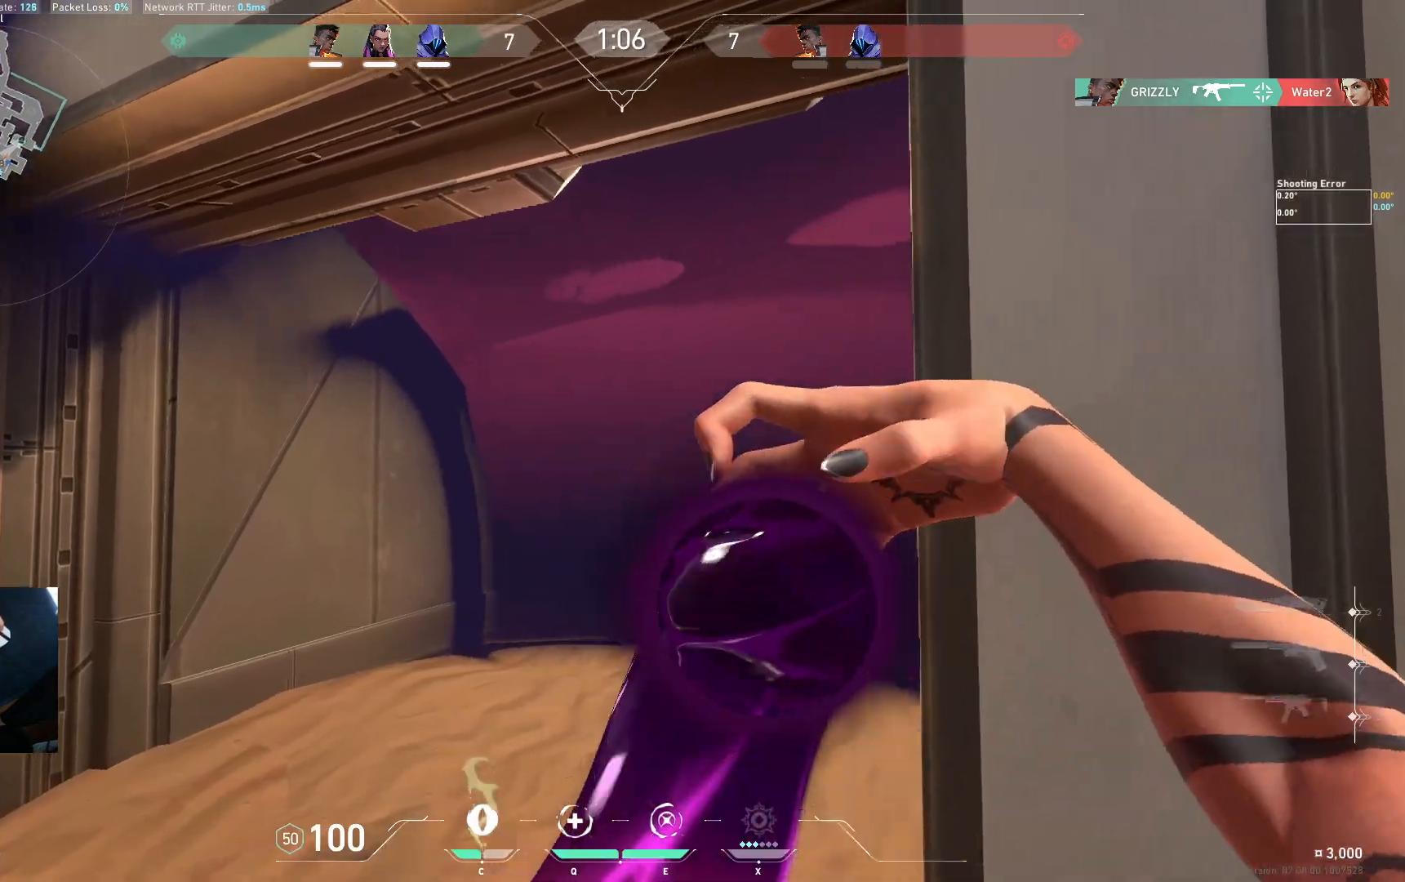
{"keys": ["w"], "events": [[17, "a", "up"], [100, "w", "down"], [333, "a", "down"], [467, "a", "up"]]}
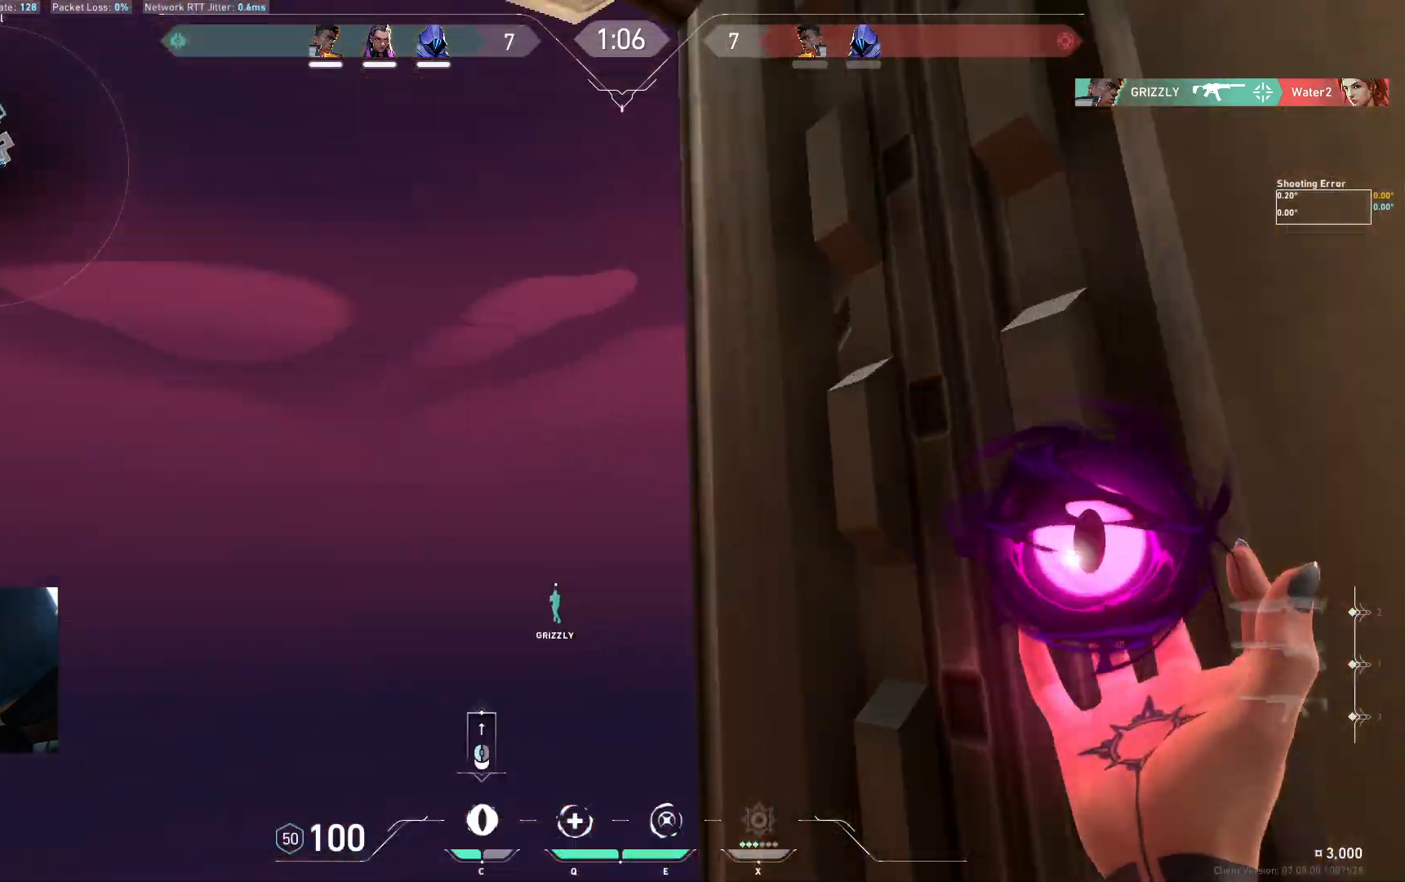
{"keys": ["d", "w"], "events": [[133, "d", "down"]]}
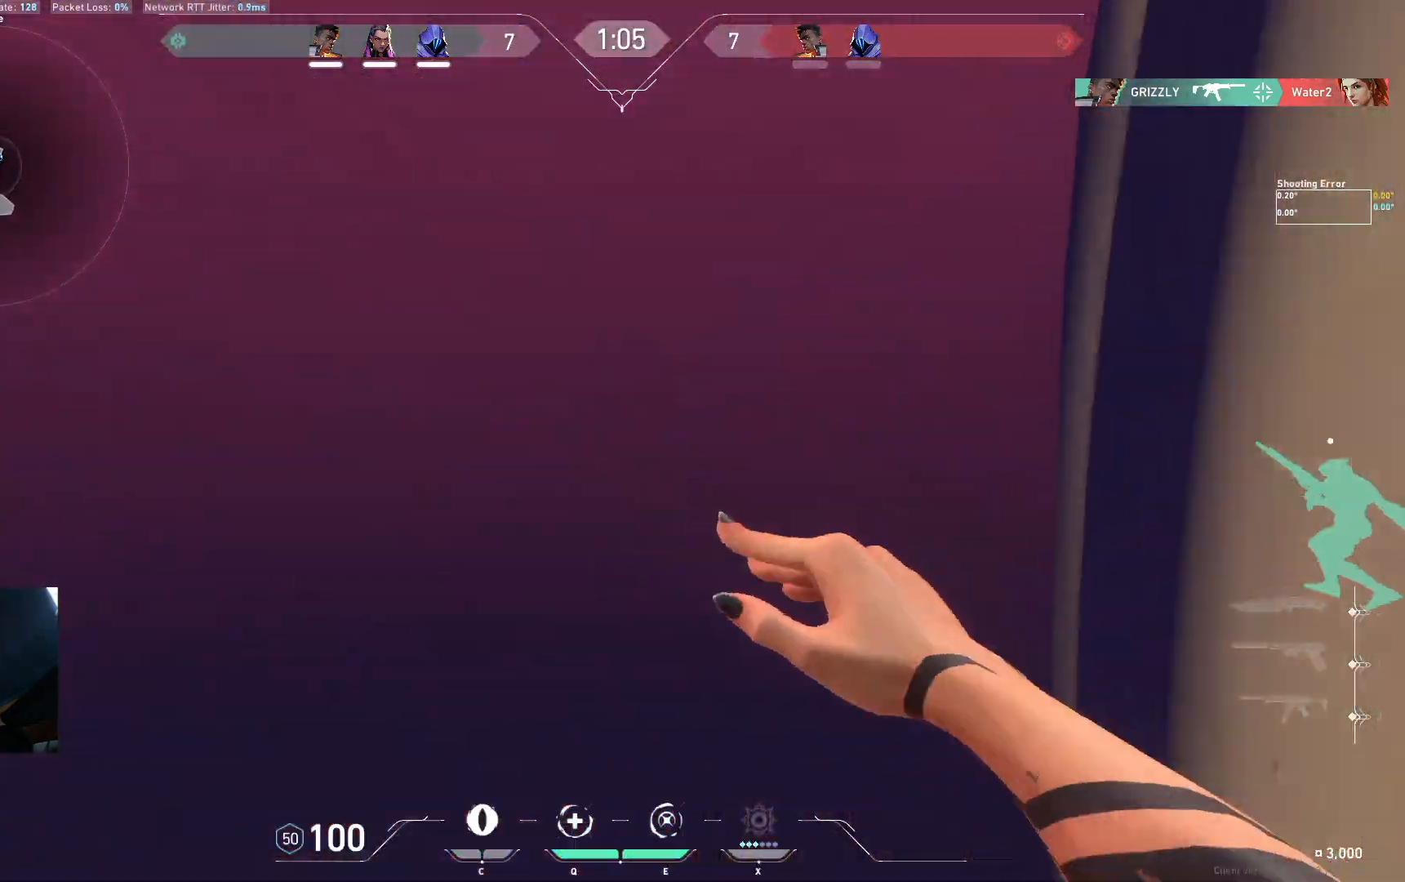
{"keys": ["d"], "events": [[433, "w", "up"]]}
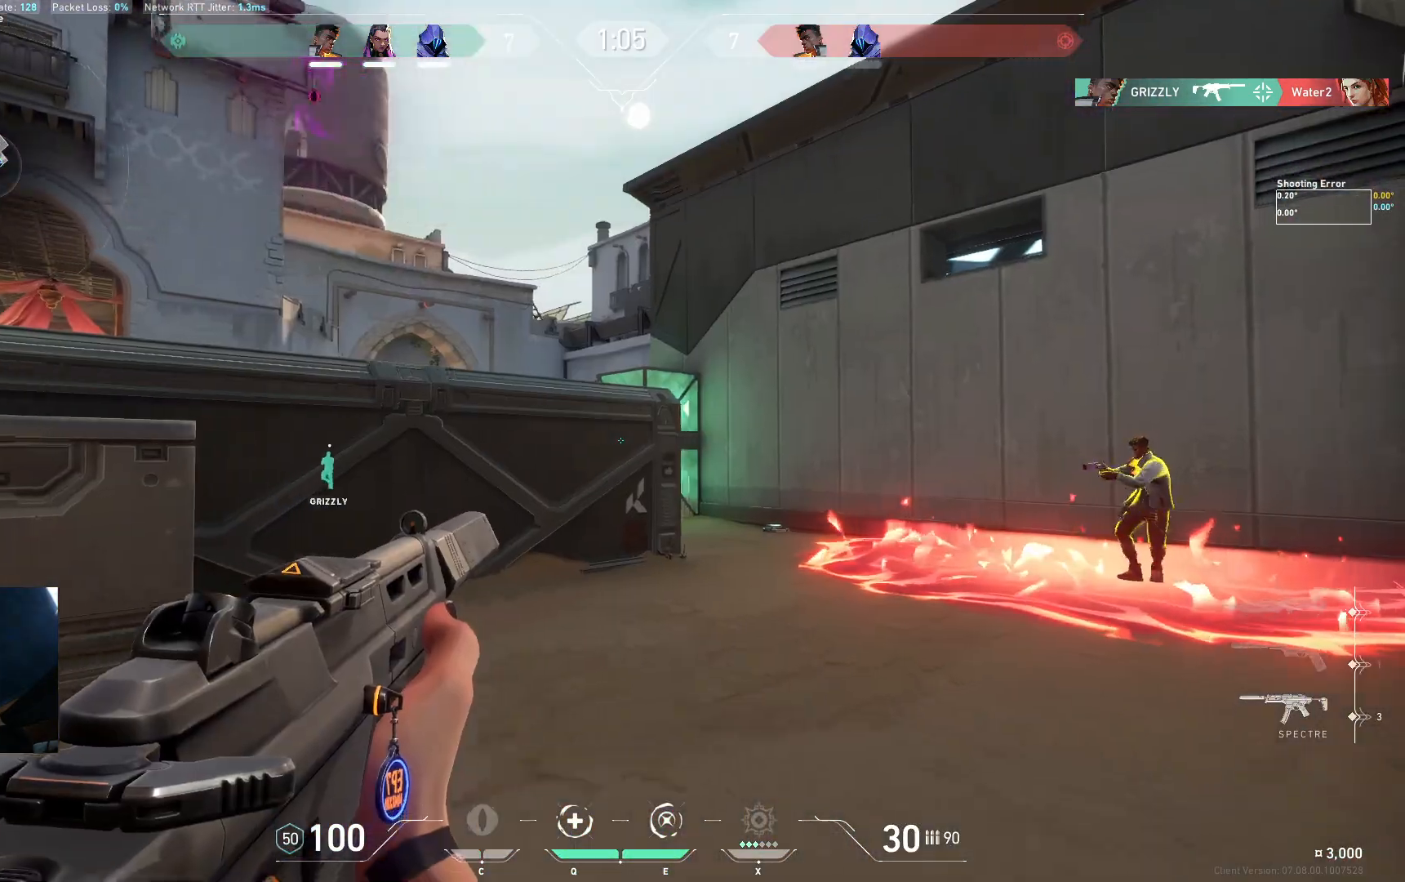
{"keys": ["ctrl"], "events": [[267, "d", "up"], [433, "ctrl", "down"]]}
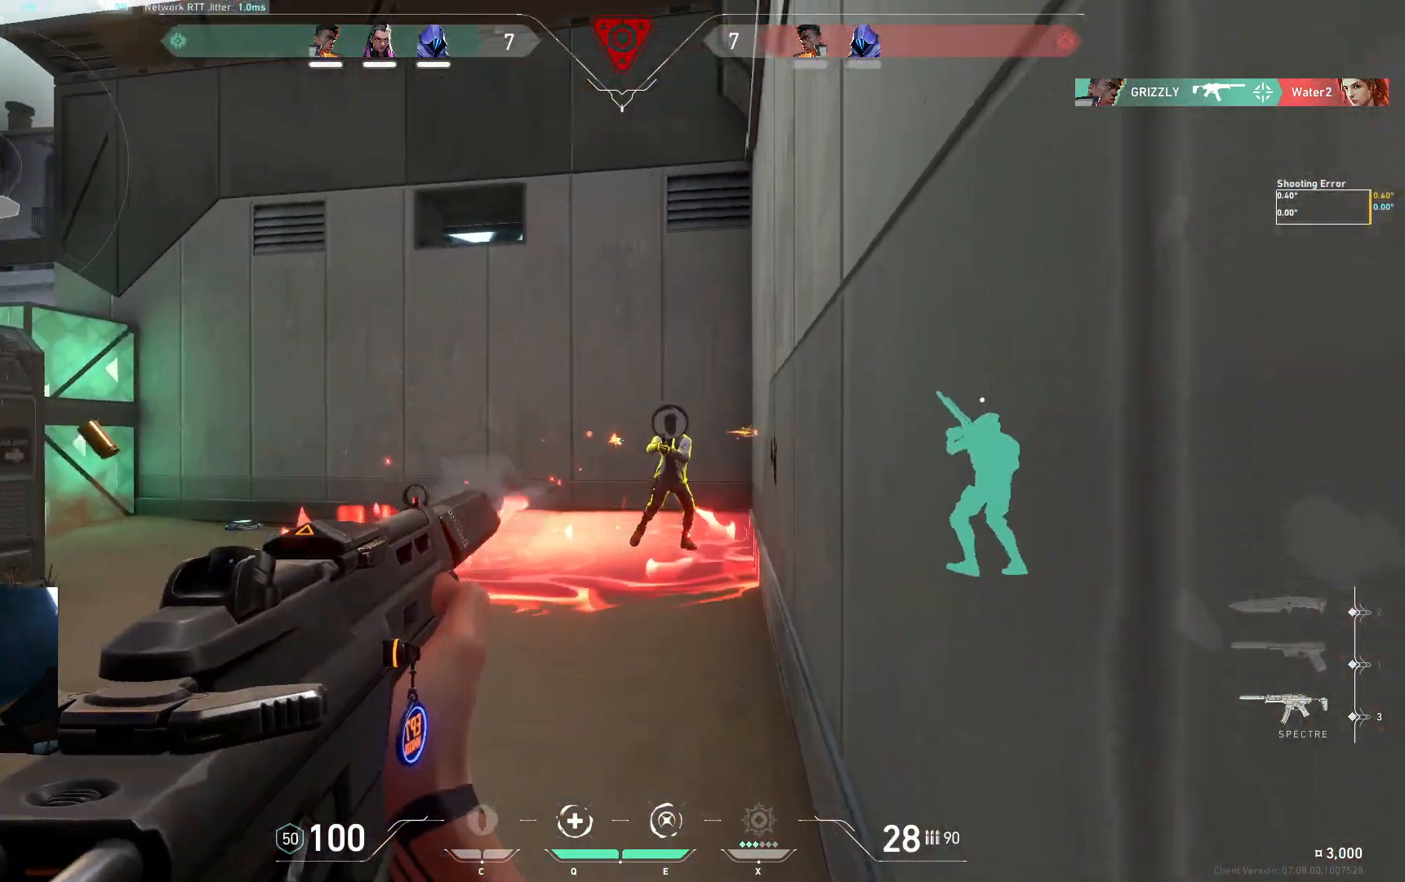
{"keys": ["ctrl"], "events": []}
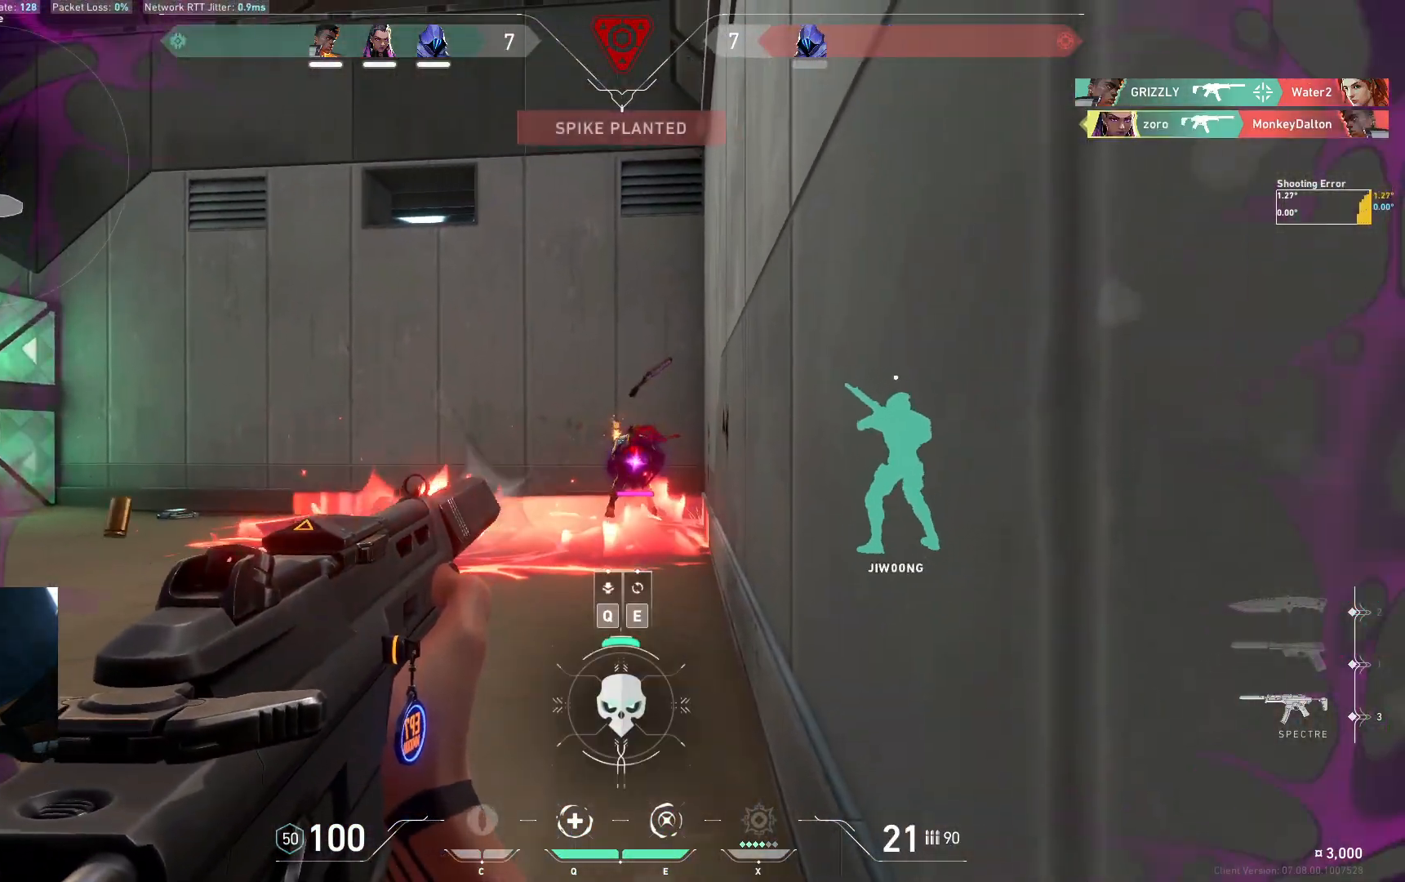
{"keys": ["d", "w"], "events": [[33, "w", "down"], [83, "ctrl", "up"], [217, "d", "down"]]}
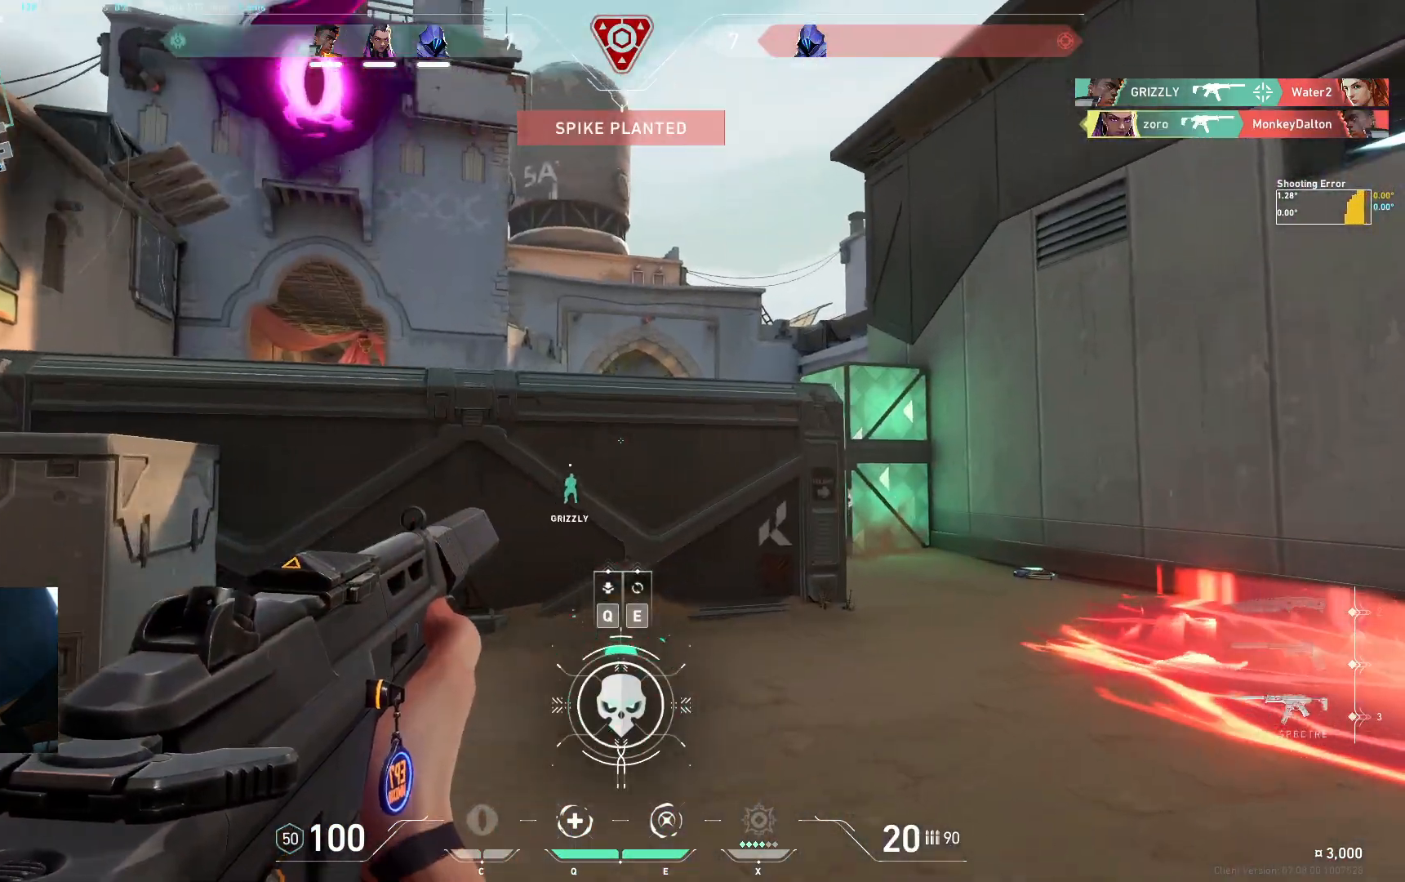
{"keys": ["d"], "events": [[317, "w", "up"]]}
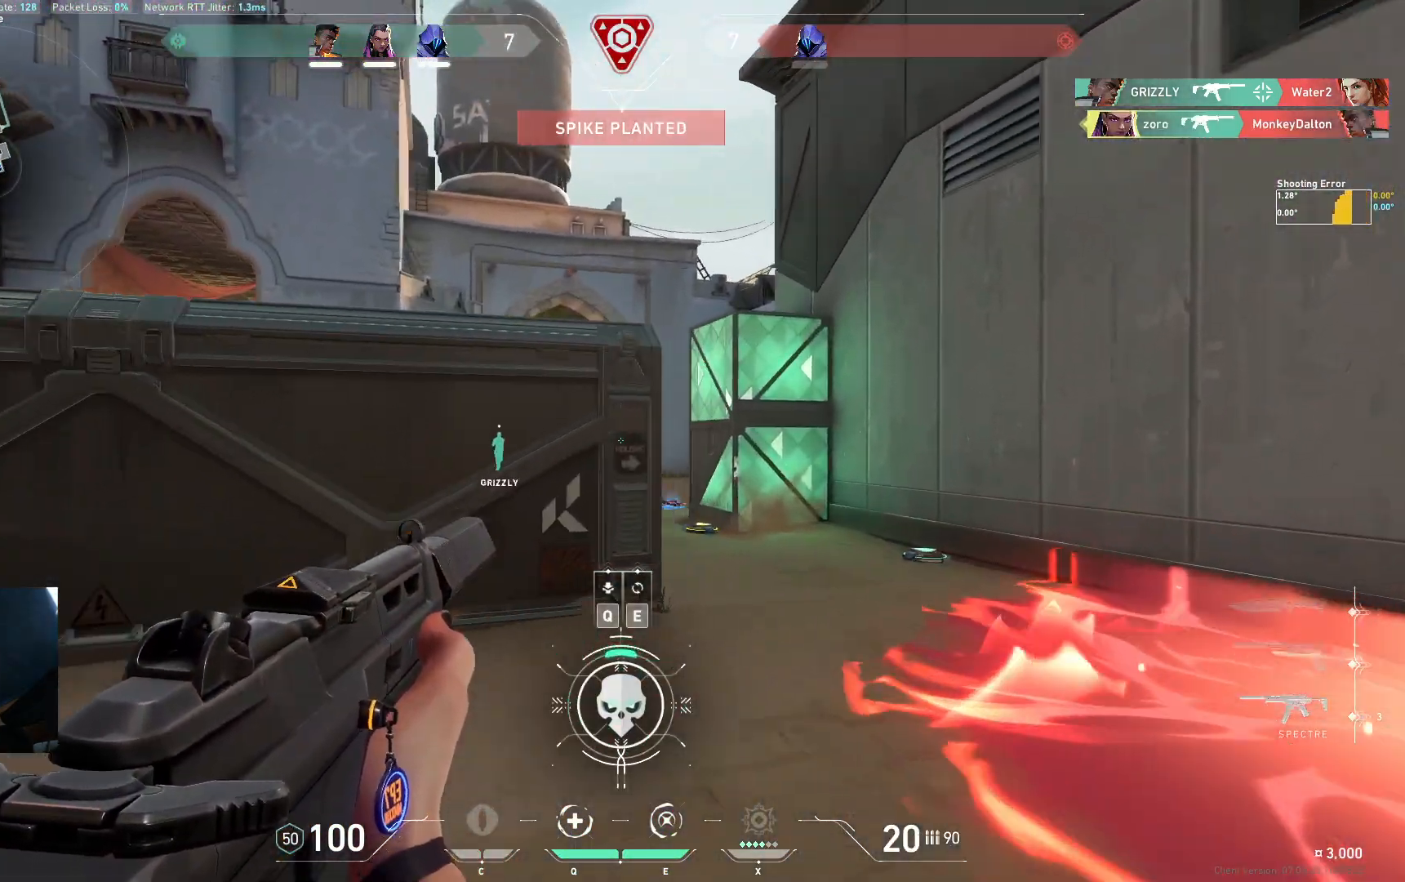
{"keys": ["a"], "events": [[183, "a", "down"], [200, "d", "up"], [317, "e", "down"], [367, "e", "up"]]}
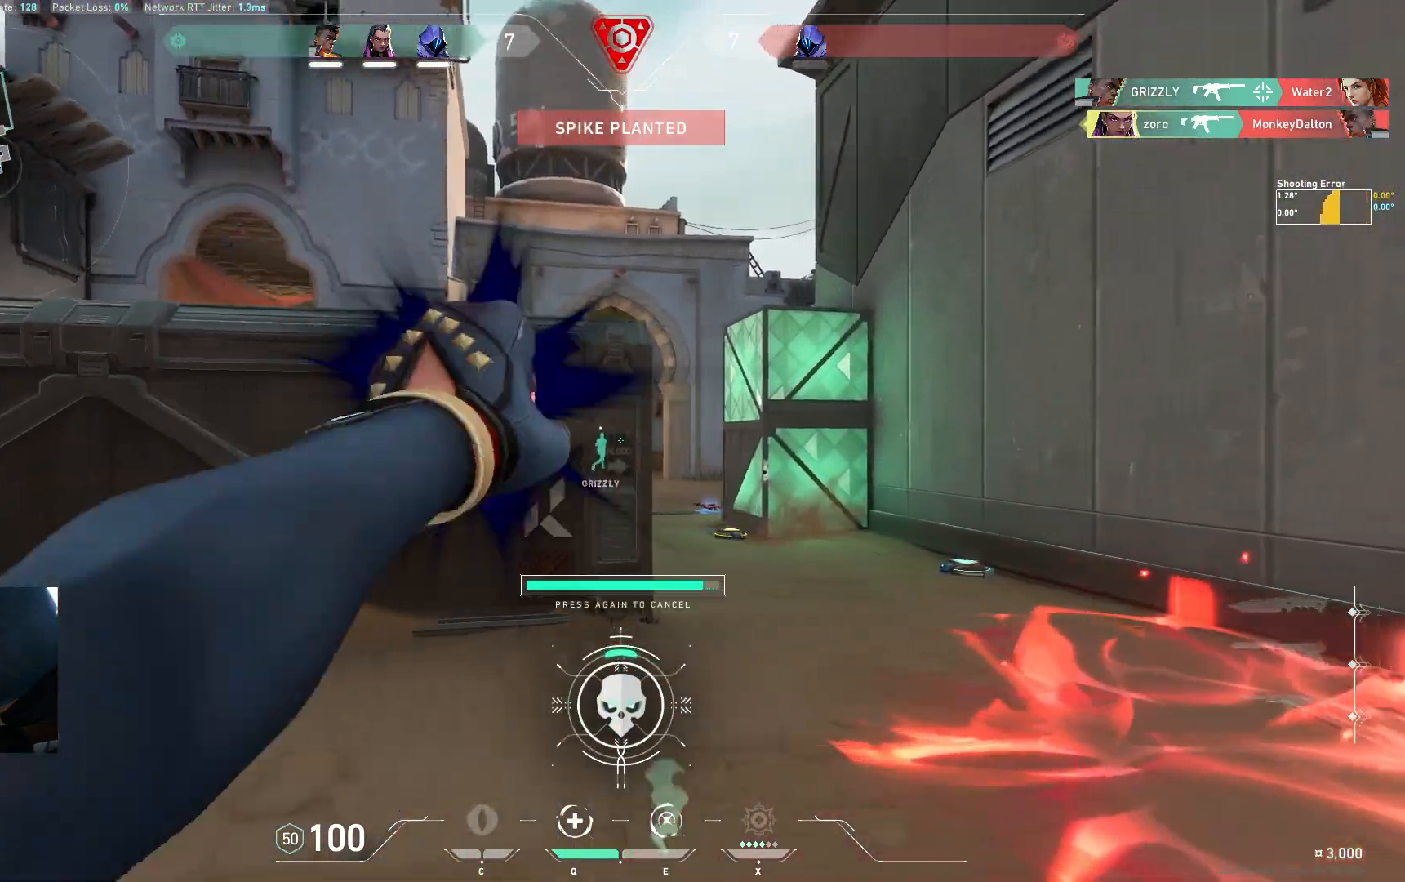
{"keys": ["d"], "events": [[17, "w", "down"], [83, "a", "up"], [233, "d", "down"], [350, "w", "up"]]}